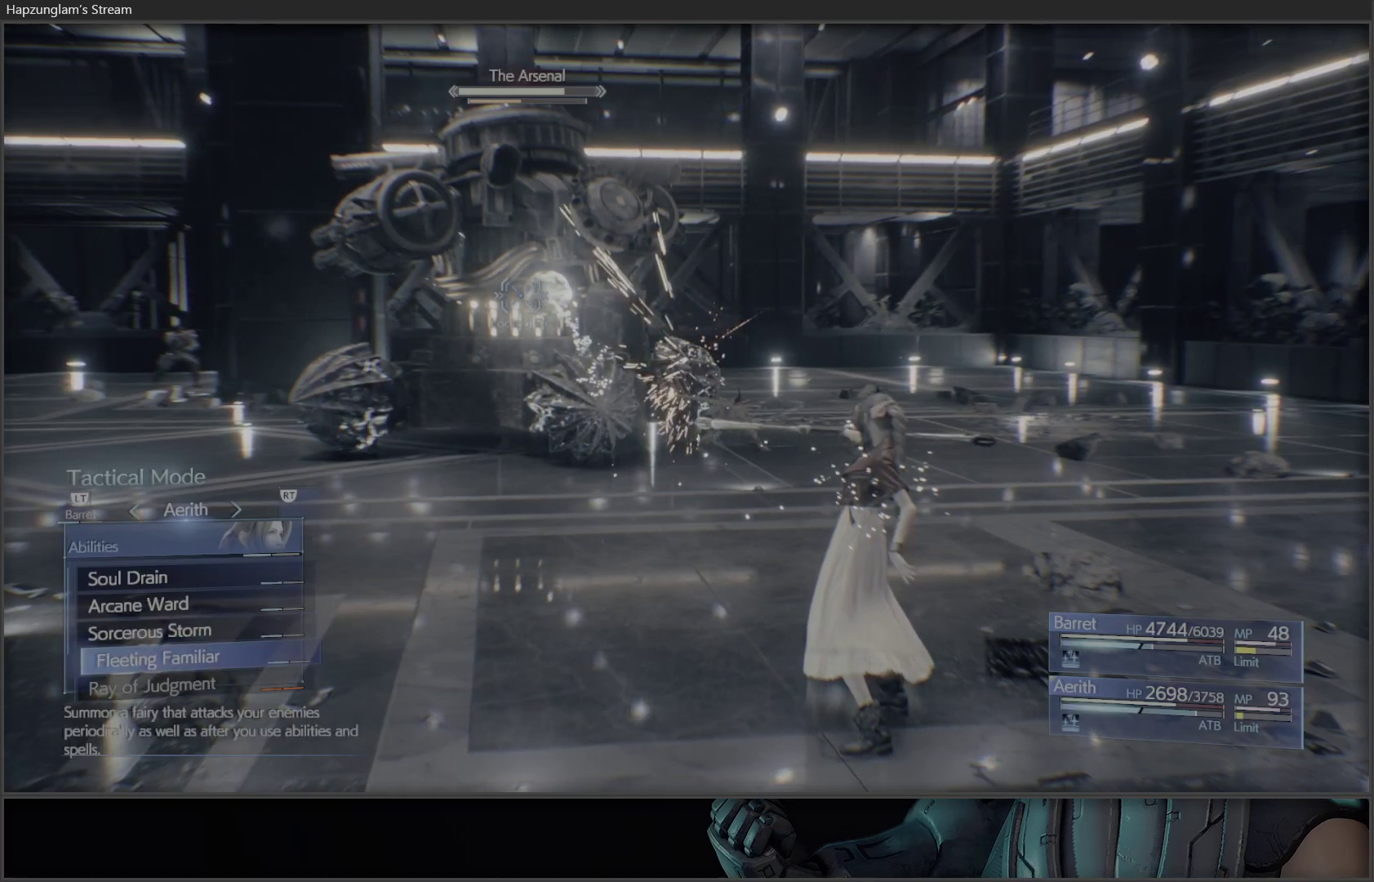
Gameplay with a controller (Xbox layout); each line is a JSON object with the inputs held at the frame after it. "events" lists button and stick changes between this image and that frame as [ms after this image, input, new state], when the widget could be followed in between.
{"buttons": [], "left_stick": "center", "right_stick": "center", "events": []}
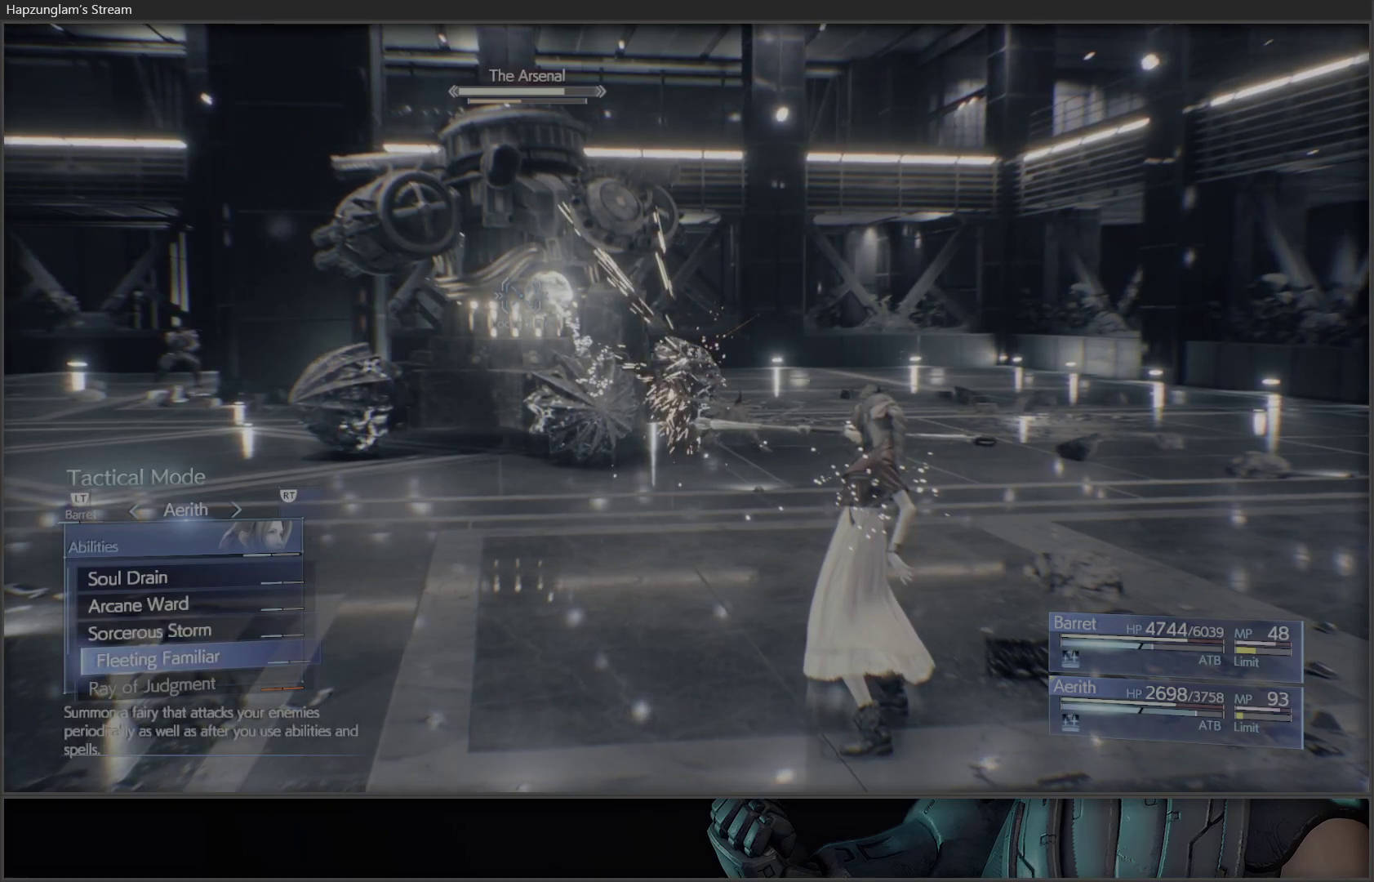
{"buttons": [], "left_stick": "center", "right_stick": "center", "events": []}
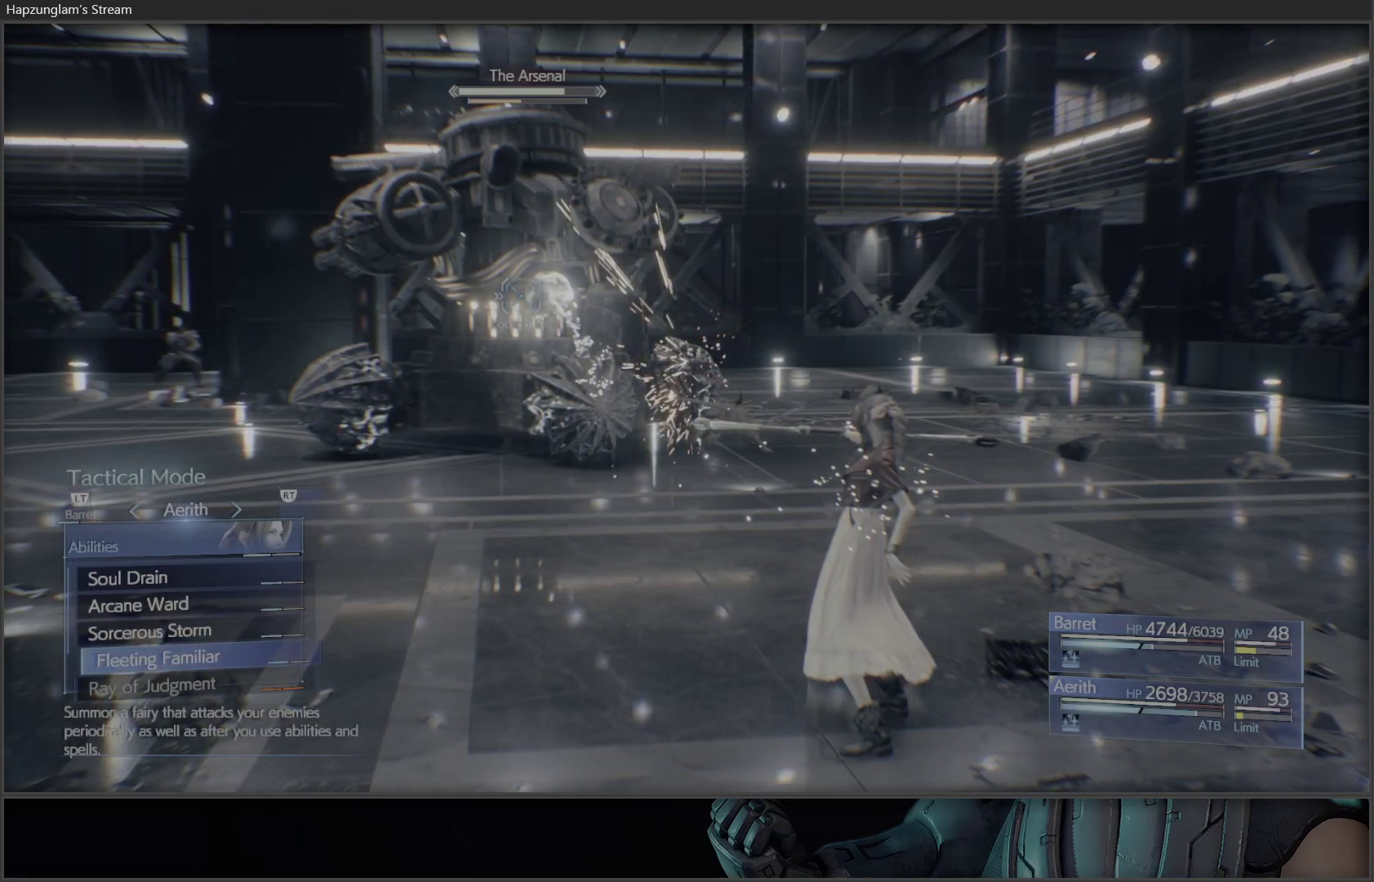
{"buttons": [], "left_stick": "center", "right_stick": "center", "events": []}
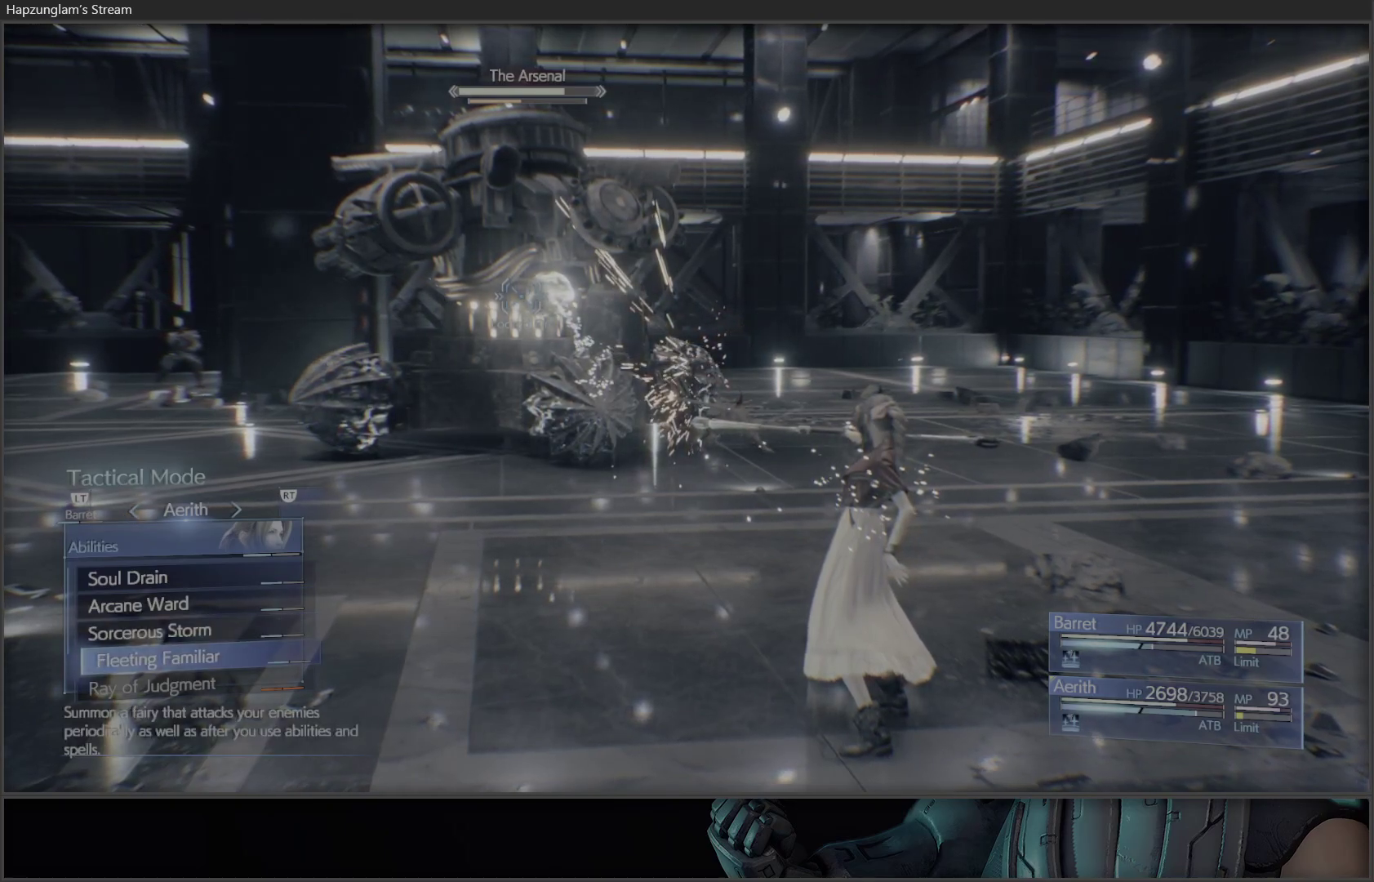
{"buttons": ["A"], "left_stick": "center", "right_stick": "center", "events": [[450, "A", "down"]]}
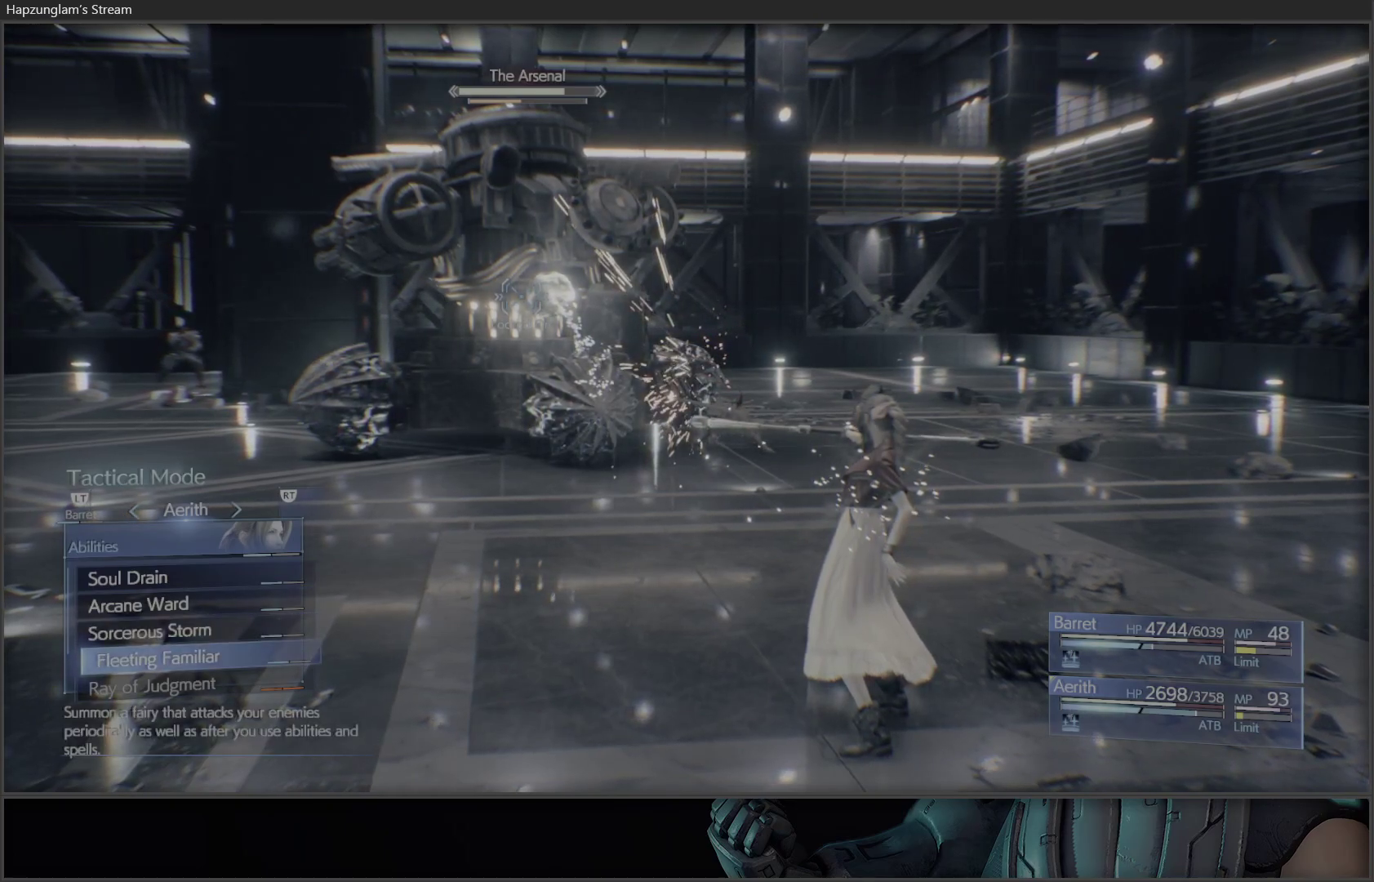
{"buttons": [], "left_stick": "center", "right_stick": "center", "events": [[17, "A", "up"]]}
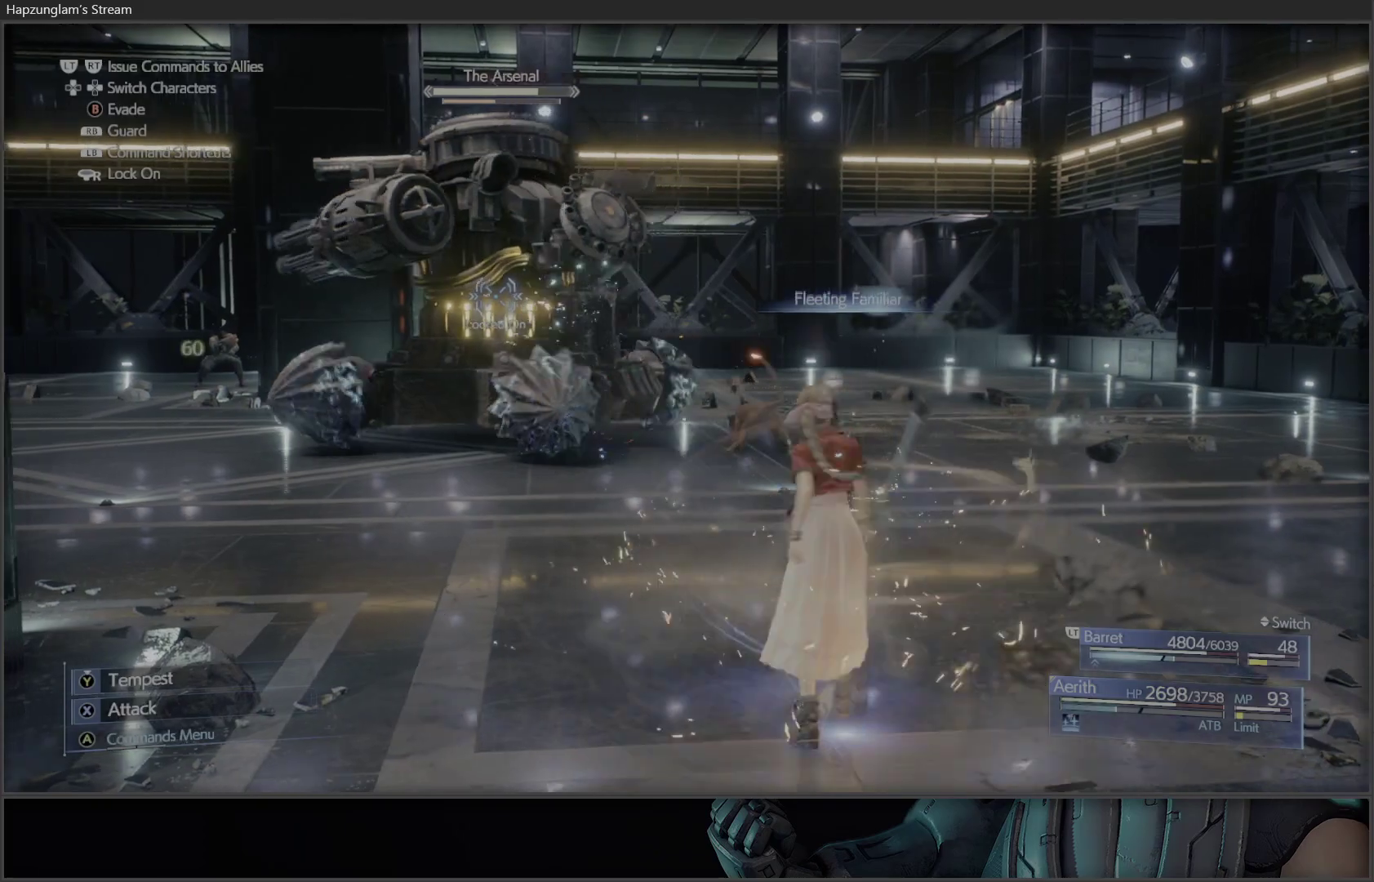
{"buttons": ["X"], "left_stick": "center", "right_stick": "center", "events": [[483, "X", "down"]]}
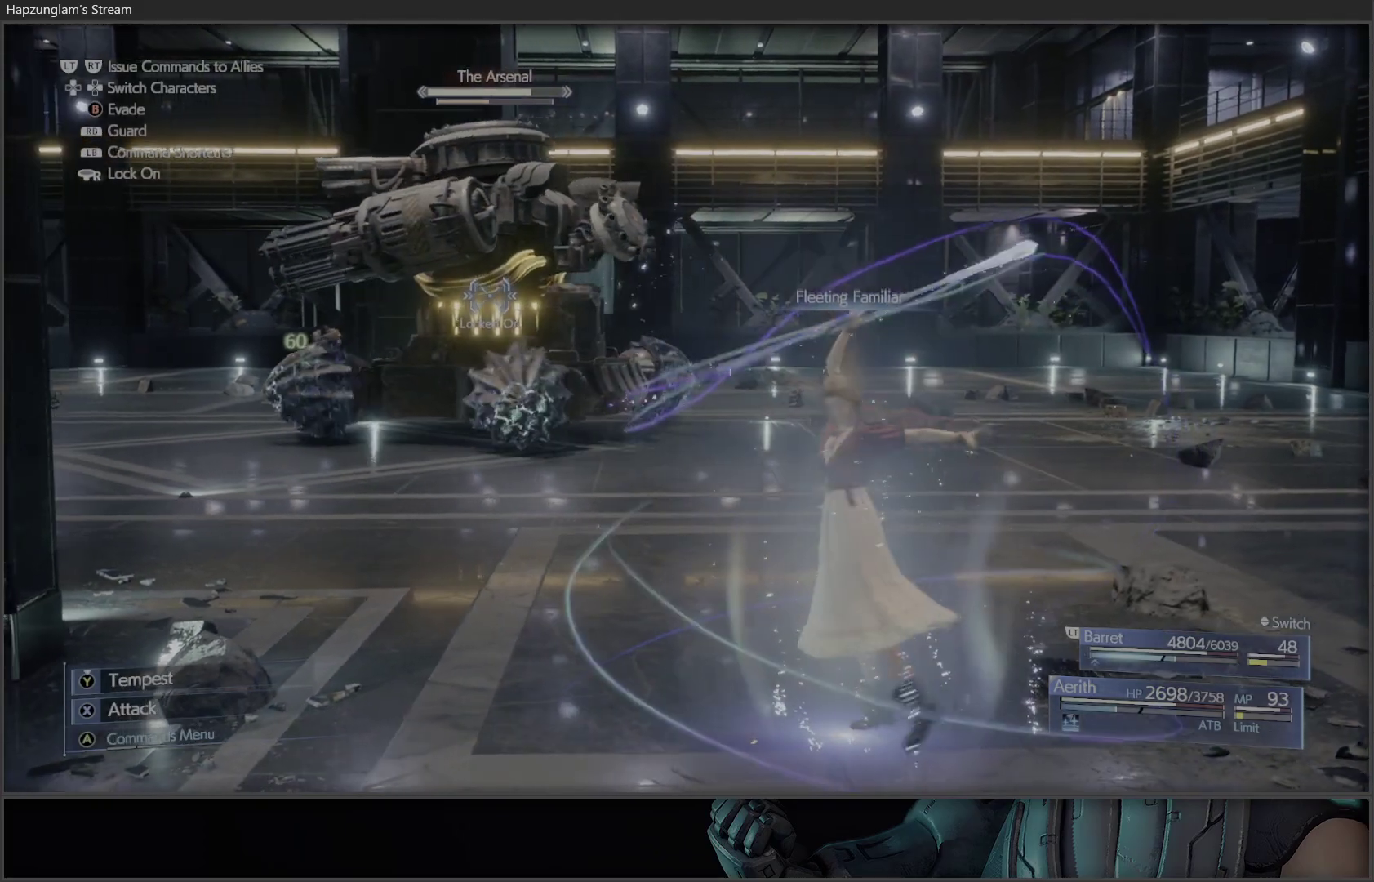
{"buttons": ["X"], "left_stick": "center", "right_stick": "center", "events": [[400, "X", "up"], [483, "X", "down"]]}
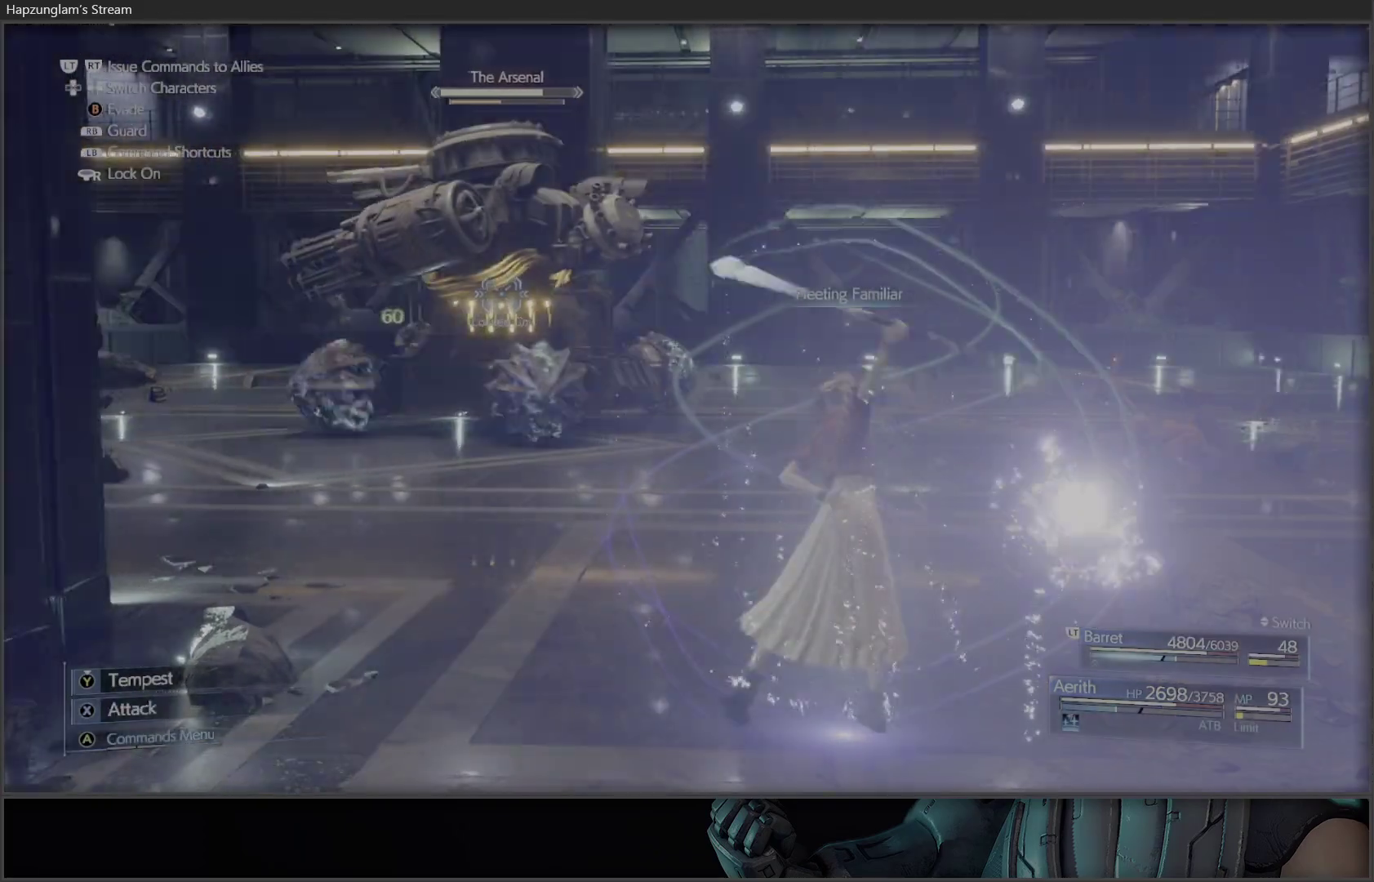
{"buttons": ["X"], "left_stick": "center", "right_stick": "center", "events": [[417, "X", "up"], [450, "X", "down"]]}
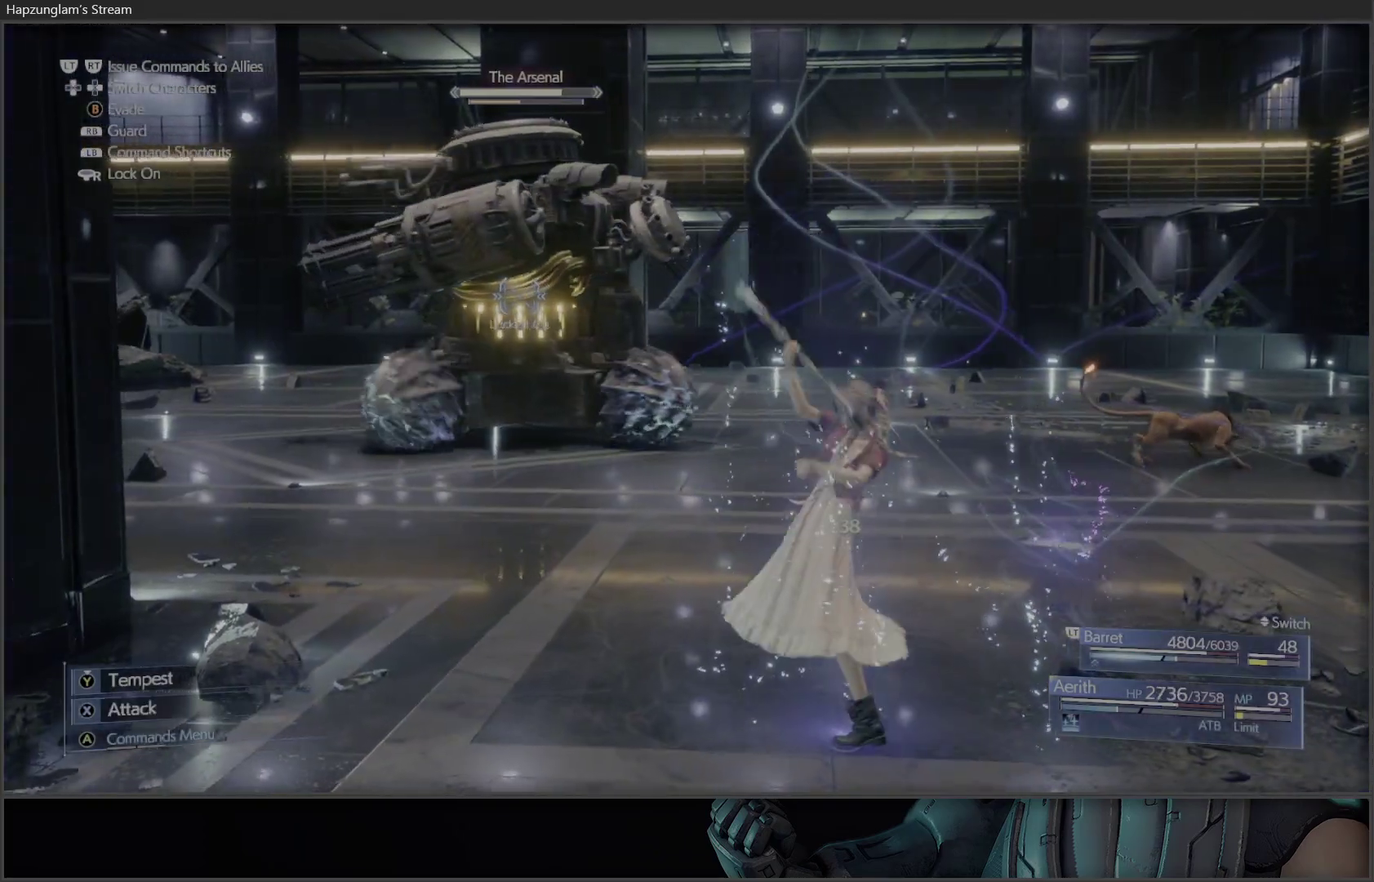
{"buttons": ["X"], "left_stick": "center", "right_stick": "center", "events": [[133, "X", "up"], [200, "X", "down"], [350, "X", "up"], [433, "X", "down"]]}
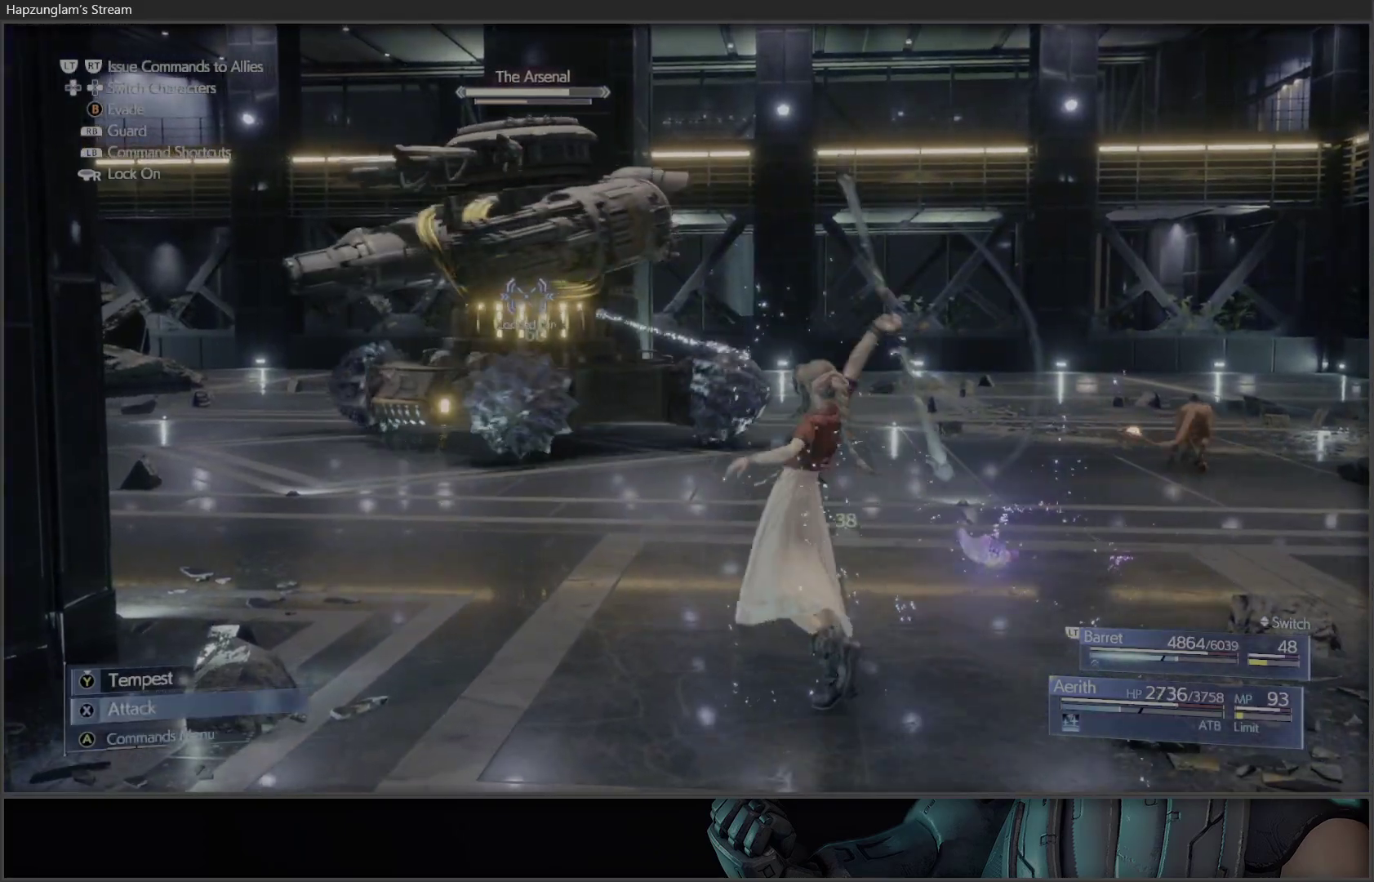
{"buttons": ["X"], "left_stick": "center", "right_stick": "center", "events": [[100, "X", "up"], [167, "X", "down"], [333, "X", "up"], [400, "X", "down"]]}
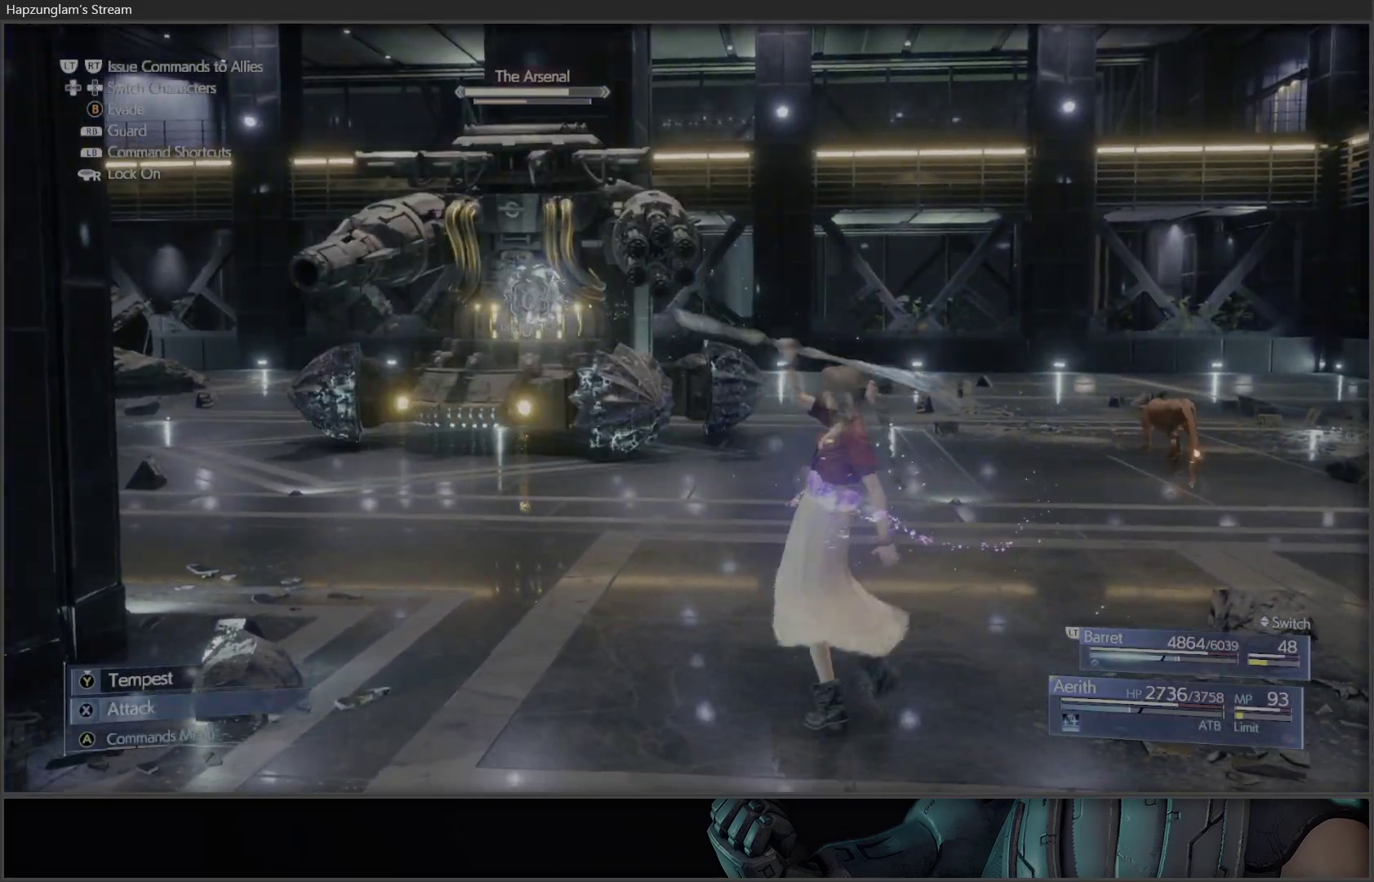
{"buttons": ["X"], "left_stick": "center", "right_stick": "center", "events": [[50, "X", "up"], [117, "X", "down"], [267, "X", "up"], [300, "X", "down"], [433, "X", "up"], [467, "X", "down"]]}
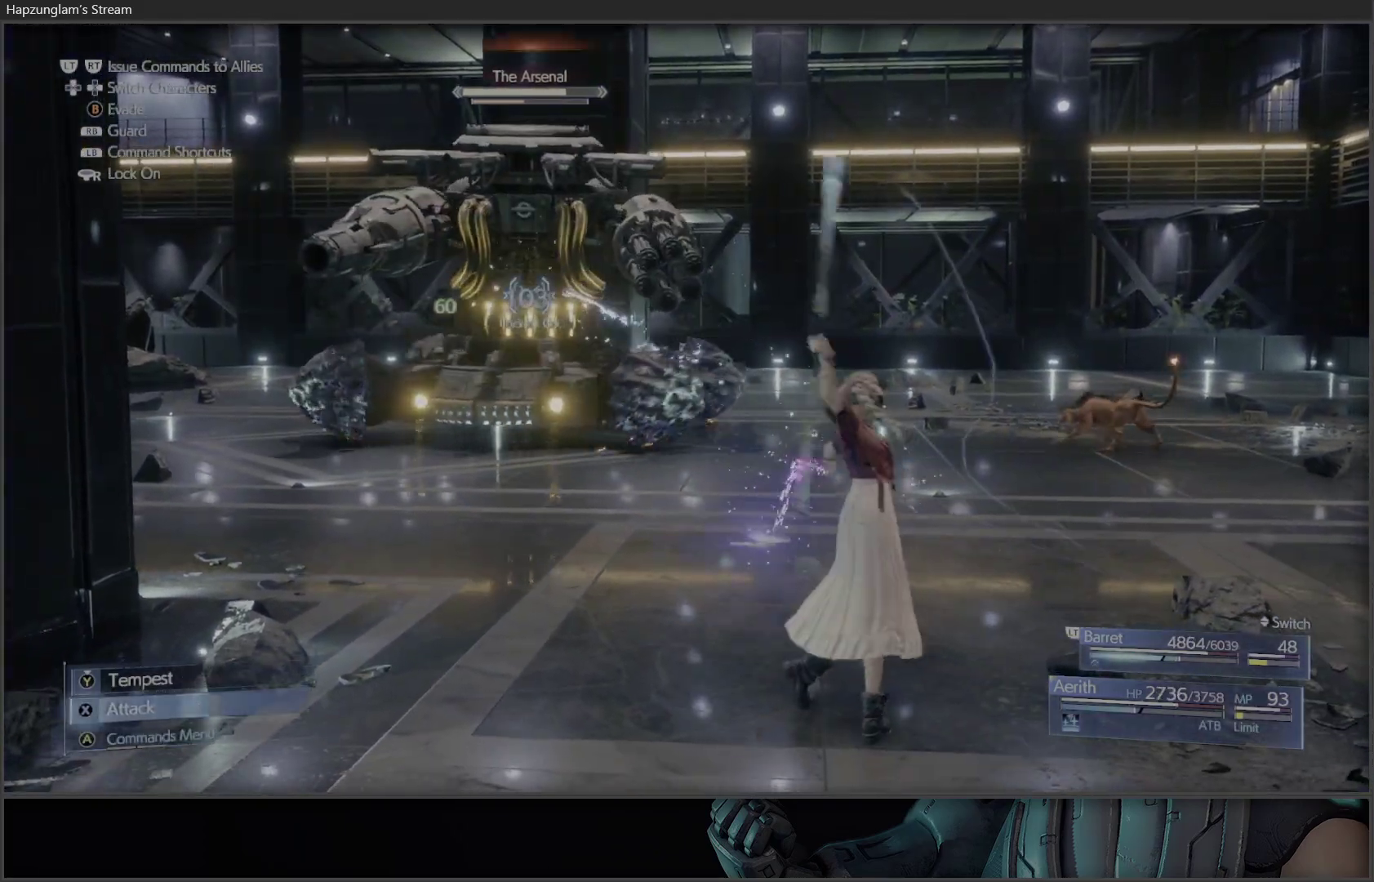
{"buttons": ["X"], "left_stick": "center", "right_stick": "center", "events": [[83, "X", "up"], [150, "X", "down"], [267, "X", "up"], [317, "X", "down"], [417, "X", "up"], [483, "X", "down"]]}
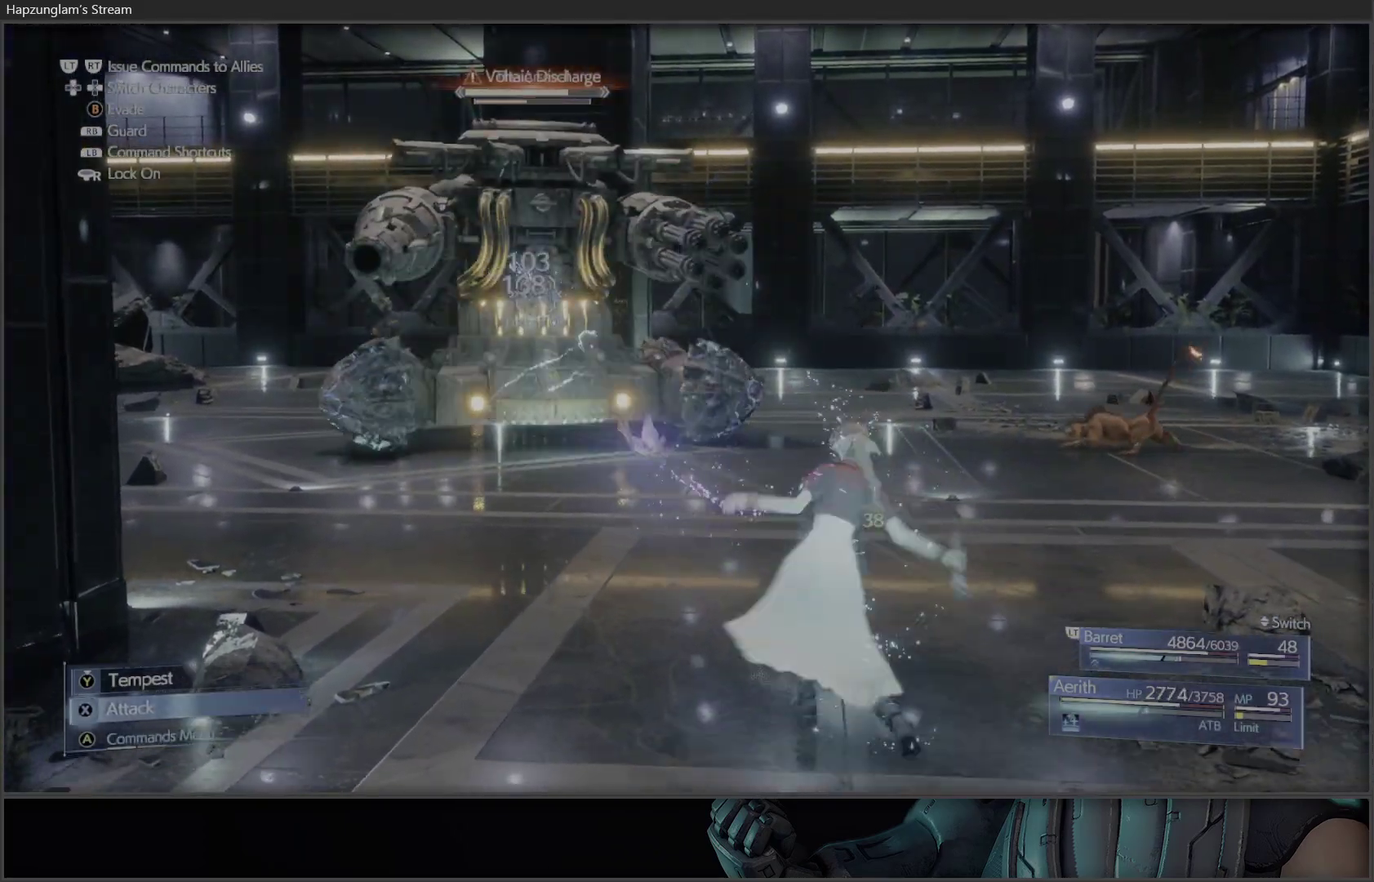
{"buttons": ["X"], "left_stick": "center", "right_stick": "center", "events": [[100, "X", "up"], [117, "X", "down"], [233, "X", "up"], [300, "X", "down"], [383, "X", "up"], [450, "X", "down"]]}
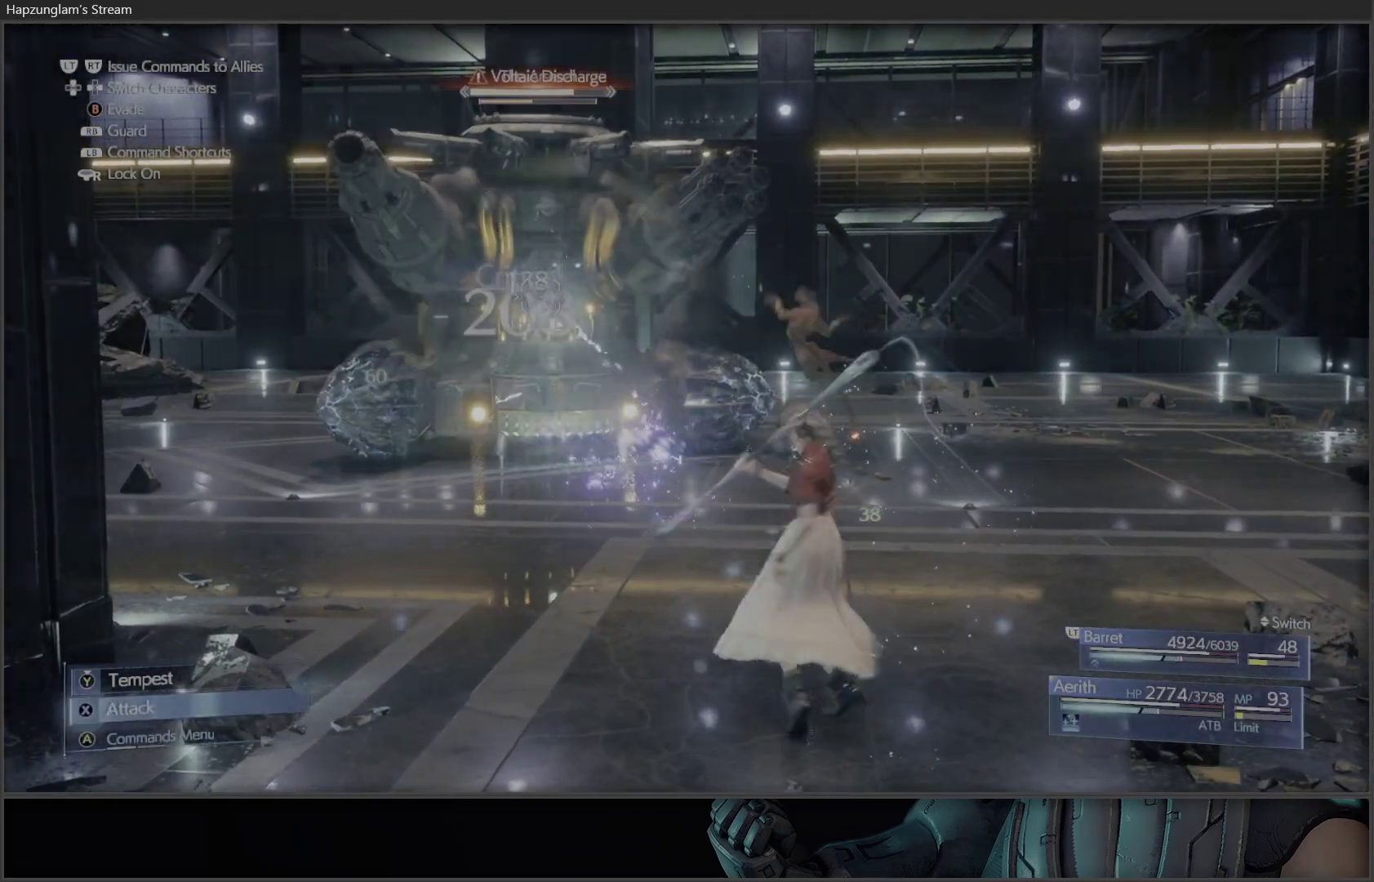
{"buttons": ["X"], "left_stick": "center", "right_stick": "center", "events": [[33, "X", "up"], [100, "X", "down"], [200, "X", "up"], [250, "X", "down"], [350, "X", "up"], [400, "X", "down"]]}
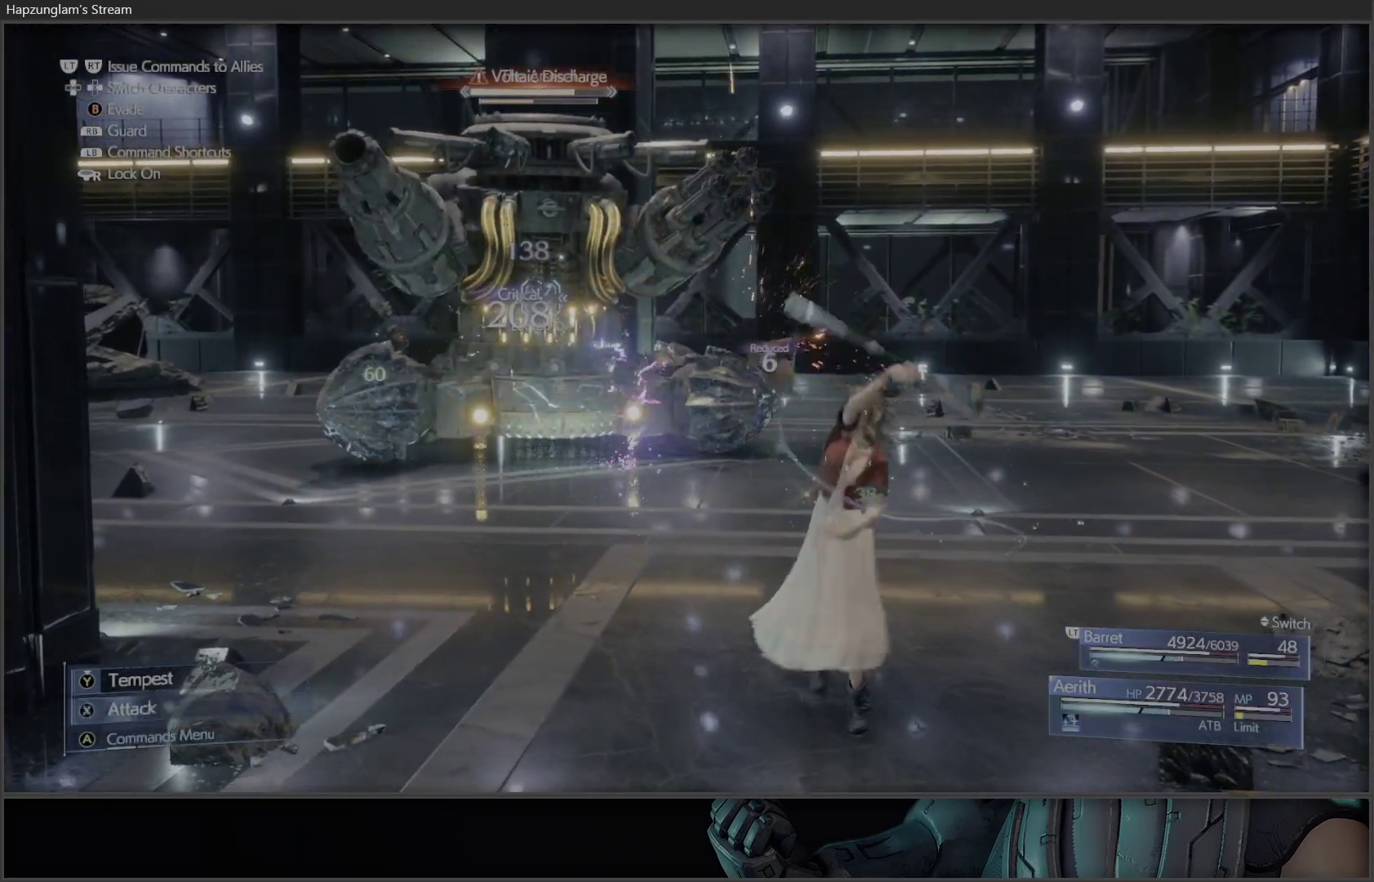
{"buttons": [], "left_stick": "center", "right_stick": "center", "events": [[17, "X", "up"], [50, "X", "down"], [167, "X", "up"], [217, "X", "down"], [333, "X", "up"], [350, "X", "down"], [483, "X", "up"]]}
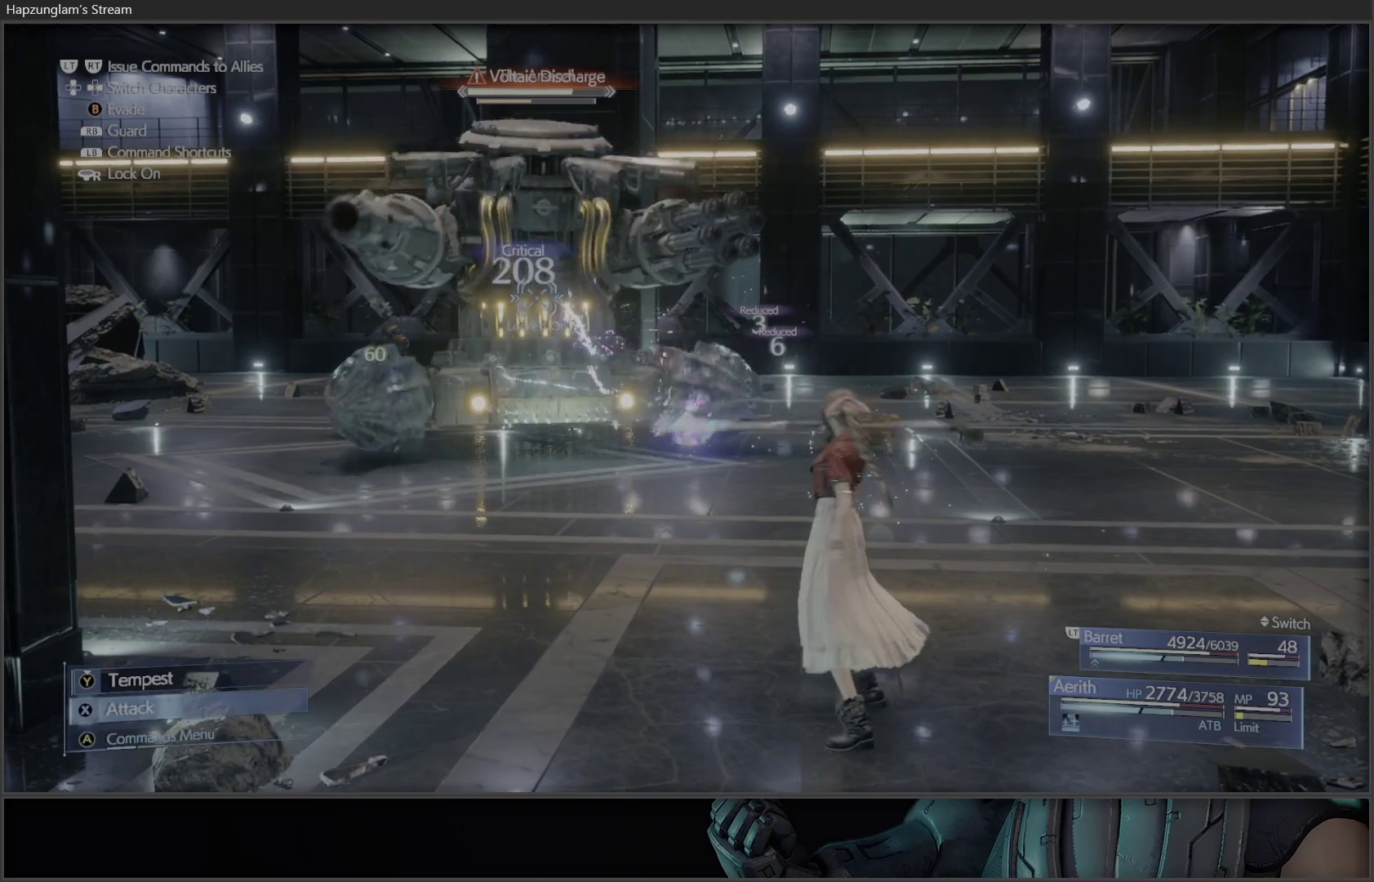
{"buttons": [], "left_stick": "down-left", "right_stick": "center", "events": [[33, "X", "down"], [150, "X", "up"], [200, "left_stick", "down"], [267, "left_stick", "down-left"], [300, "B", "down"], [483, "B", "up"]]}
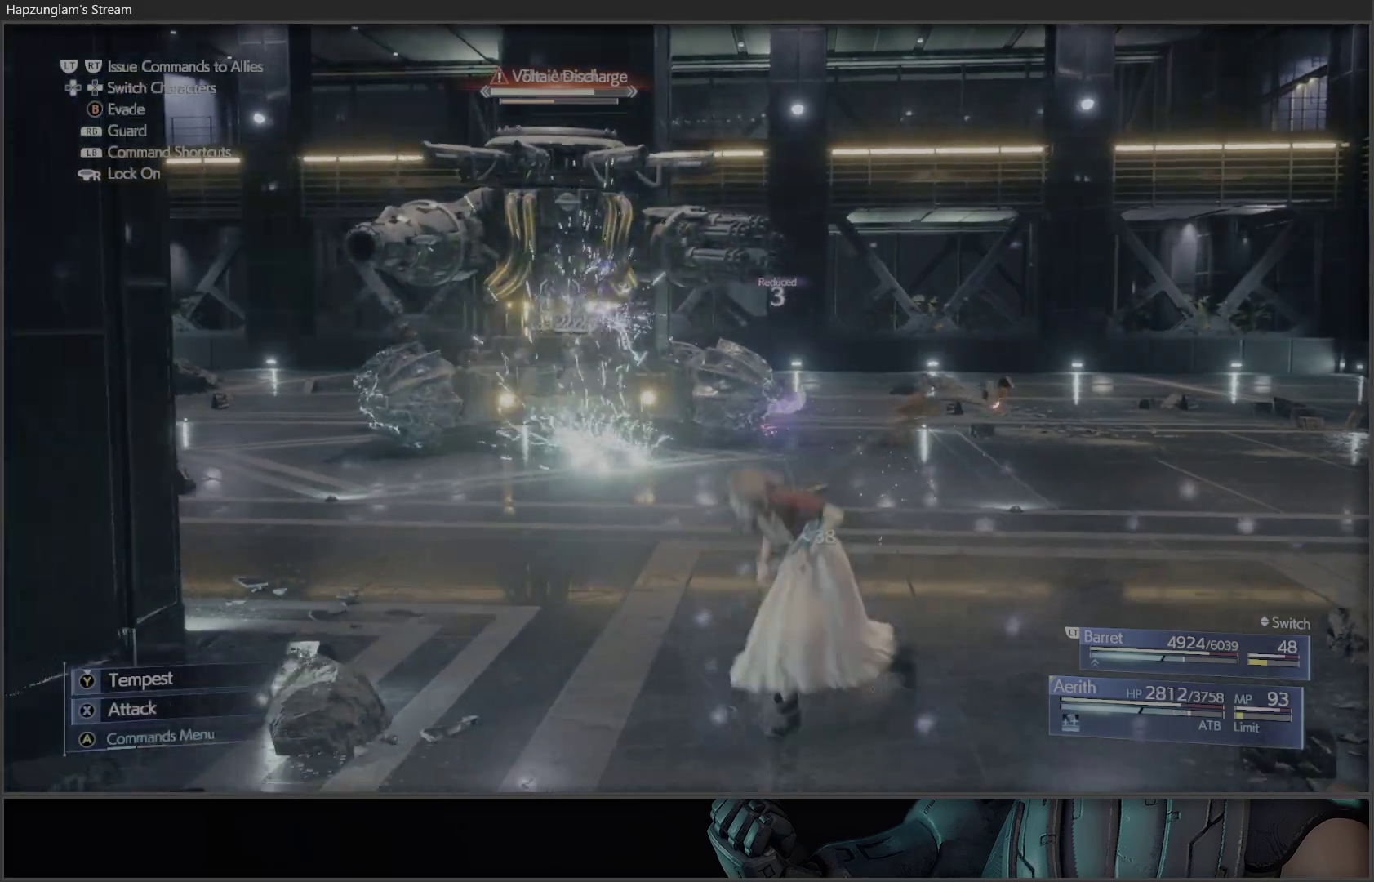
{"buttons": [], "left_stick": "down-left", "right_stick": "center", "events": []}
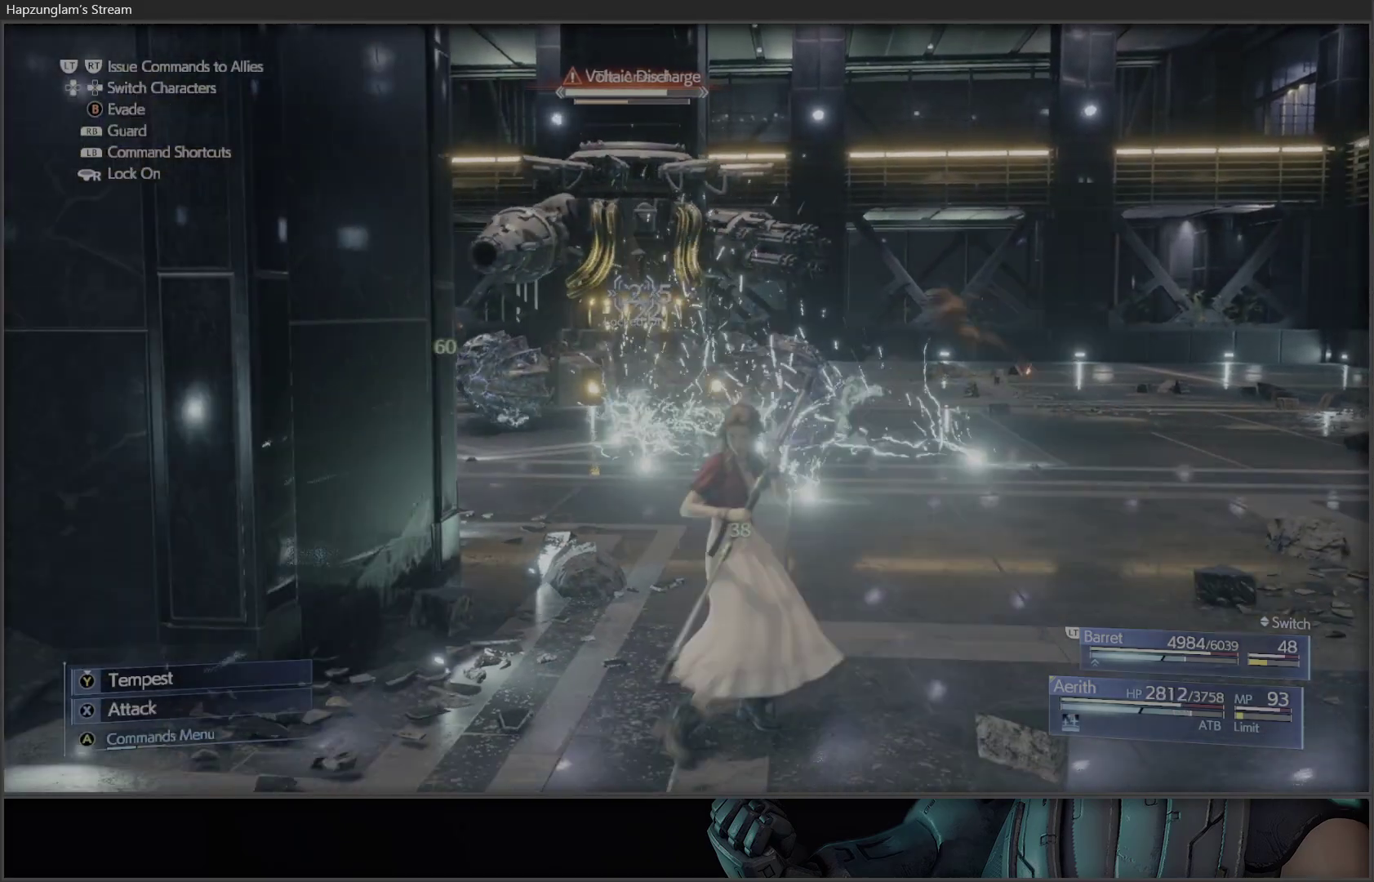
{"buttons": [], "left_stick": "down-left", "right_stick": "center", "events": [[17, "B", "down"], [133, "B", "up"]]}
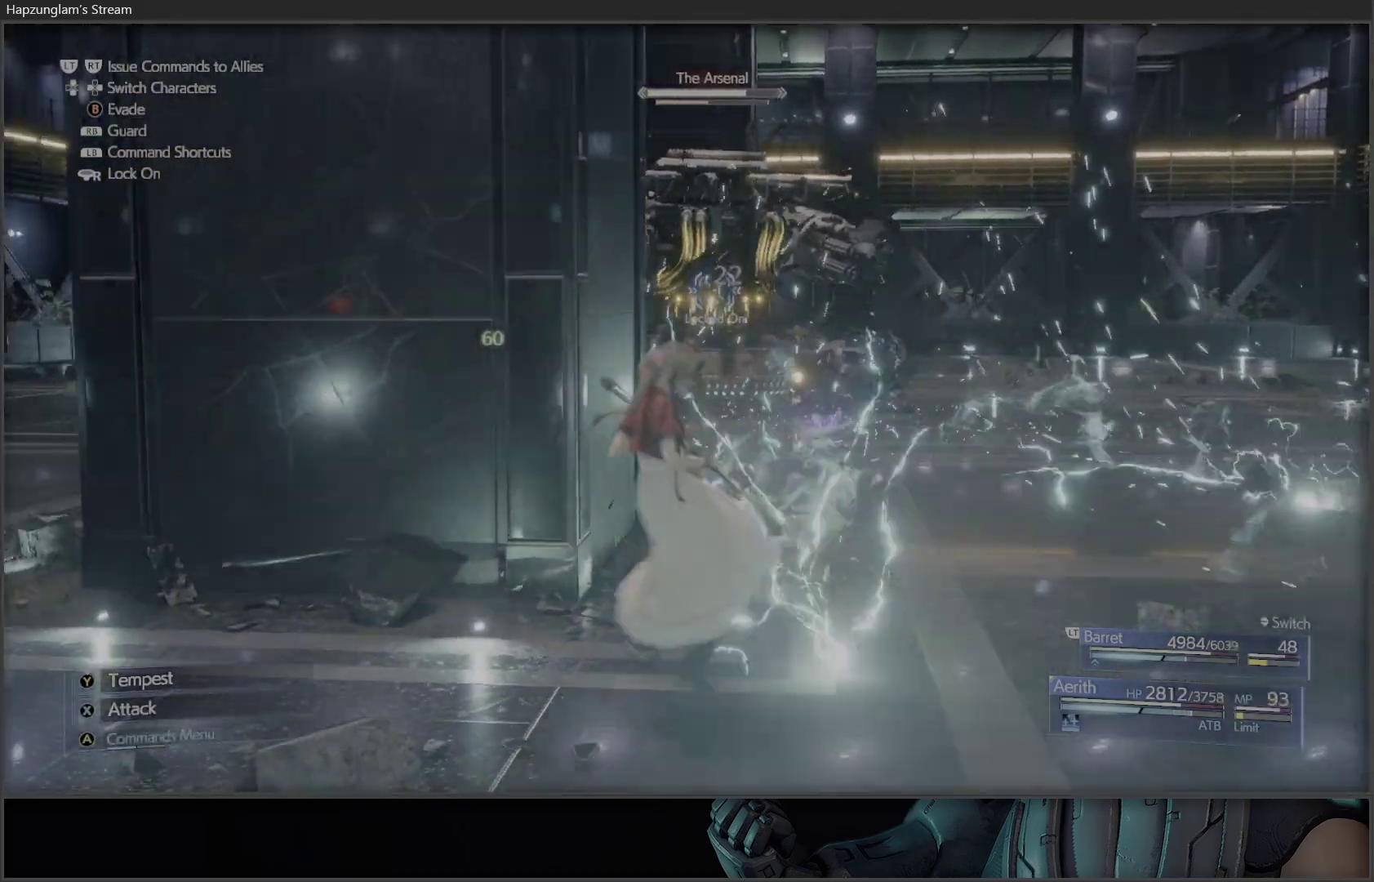
{"buttons": [], "left_stick": "right", "right_stick": "center", "events": [[83, "left_stick", "left"], [250, "left_stick", "center"], [333, "left_stick", "right"]]}
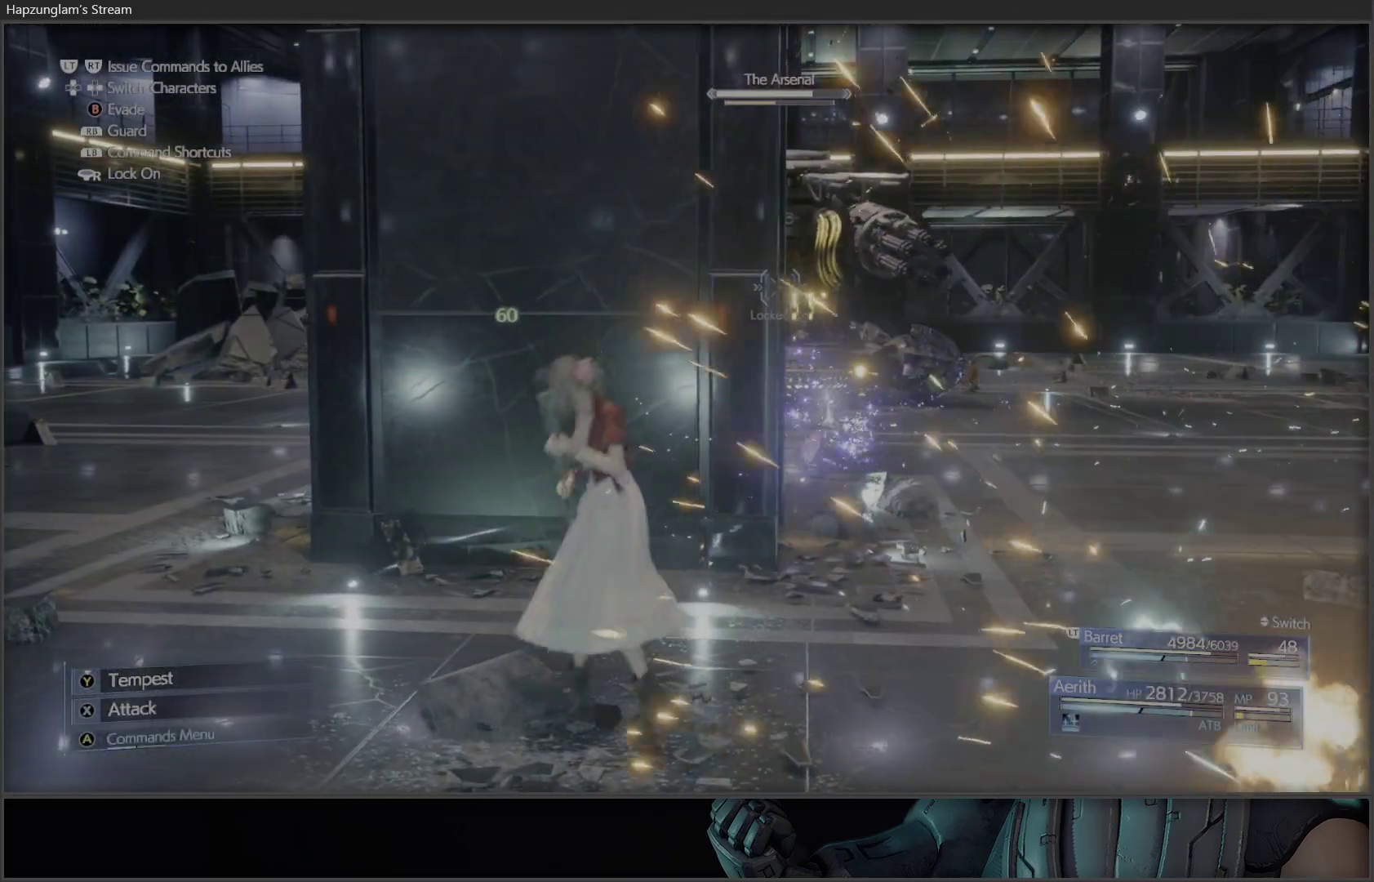
{"buttons": [], "left_stick": "right", "right_stick": "center", "events": [[183, "B", "down"], [300, "B", "up"]]}
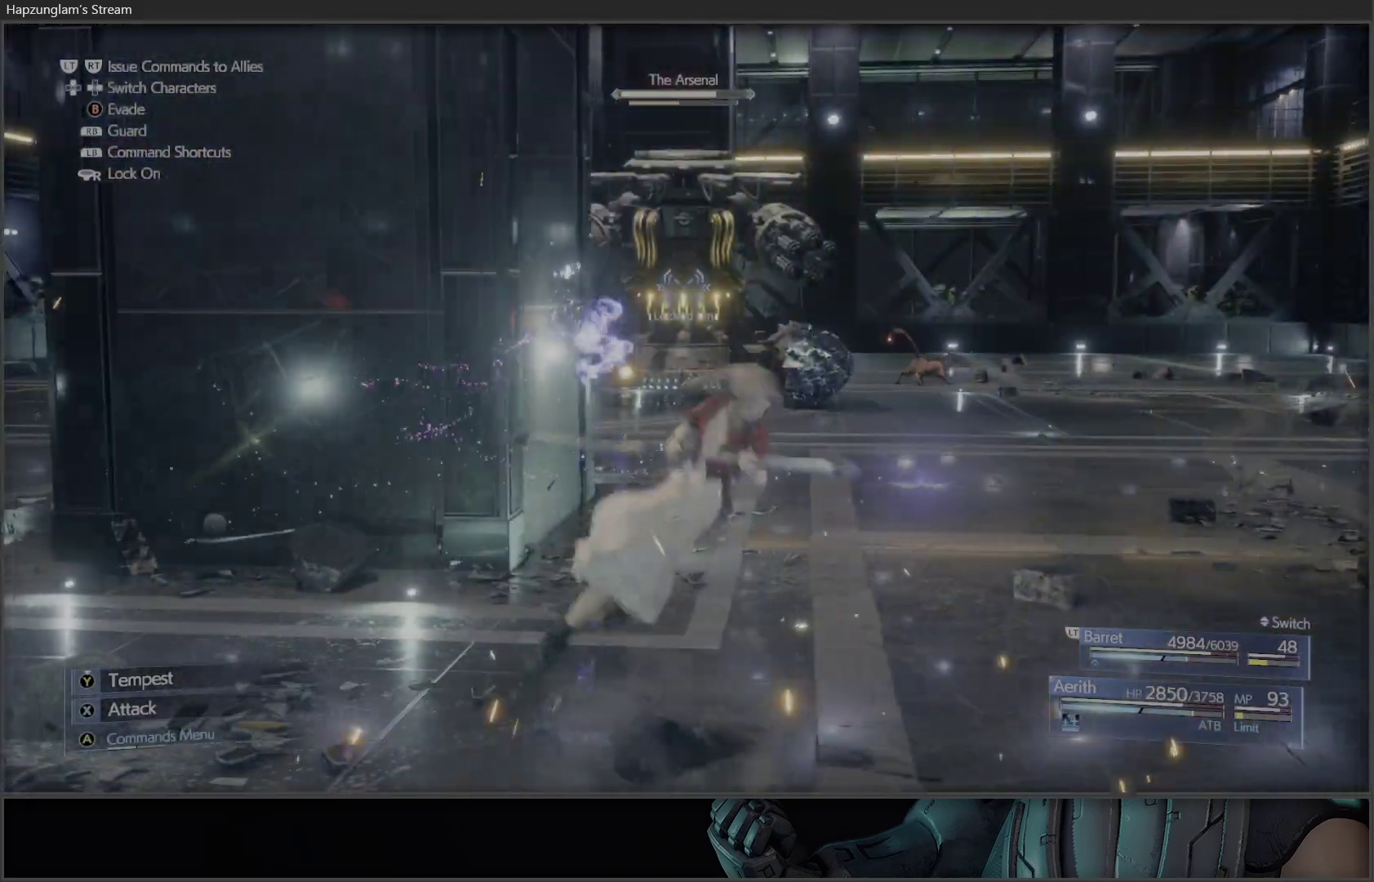
{"buttons": ["X"], "left_stick": "center", "right_stick": "center", "events": [[50, "X", "down"], [67, "left_stick", "center"]]}
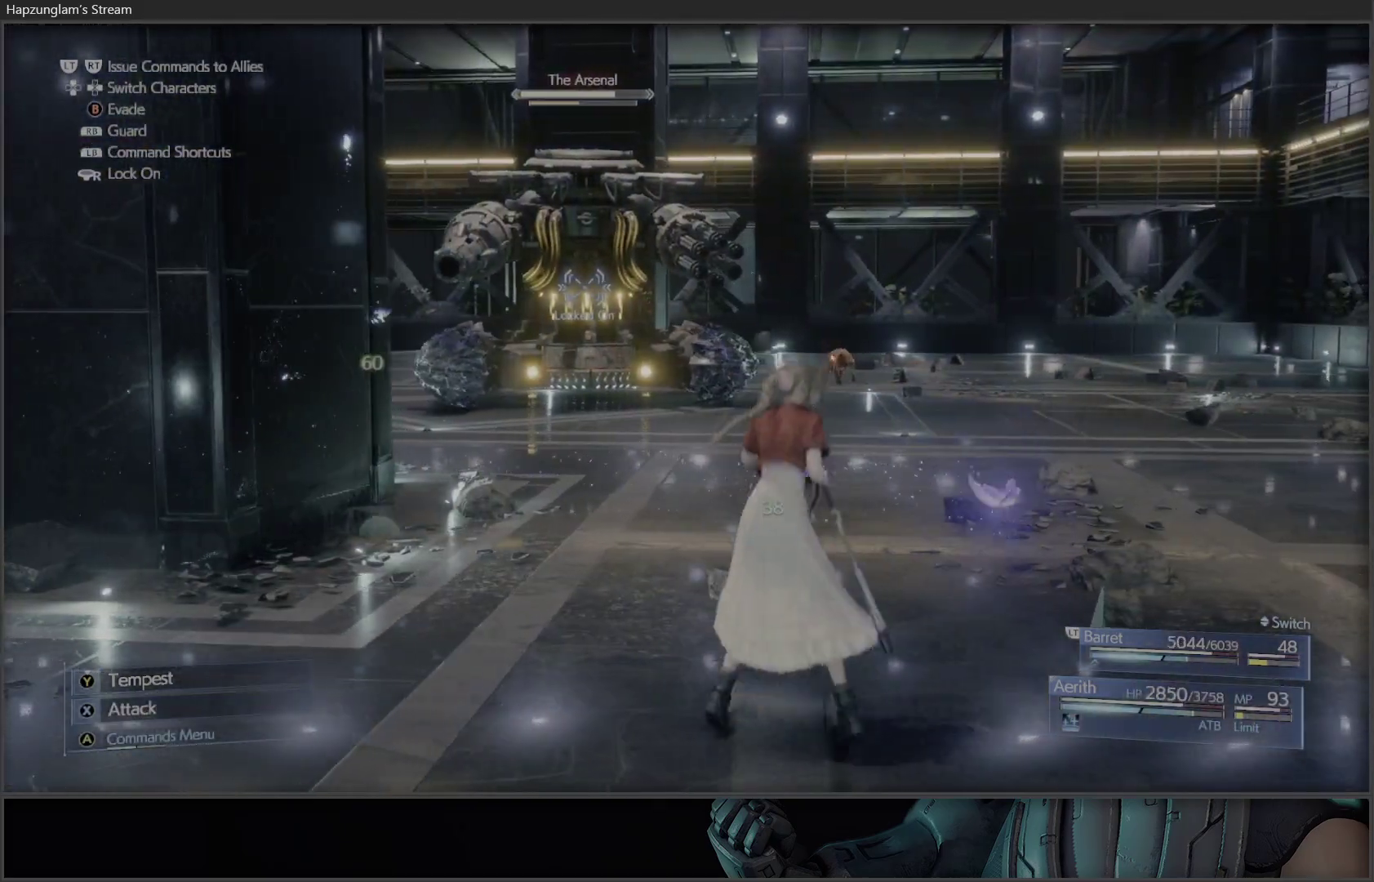
{"buttons": [], "left_stick": "center", "right_stick": "center", "events": [[183, "X", "up"], [267, "X", "down"], [350, "X", "up"], [417, "X", "down"], [483, "X", "up"]]}
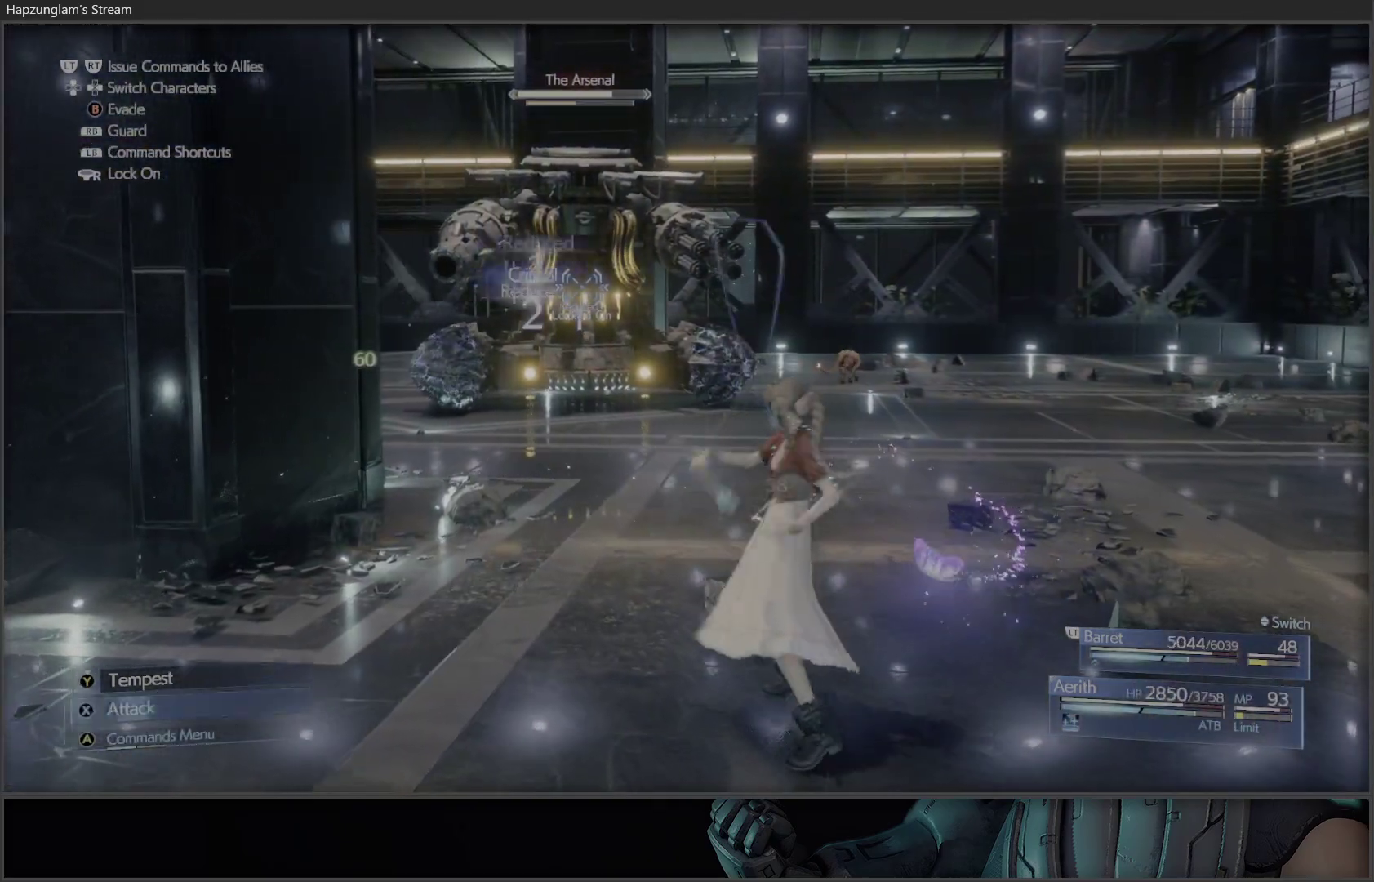
{"buttons": ["X"], "left_stick": "center", "right_stick": "center", "events": [[50, "X", "down"], [133, "X", "up"], [200, "X", "down"], [300, "X", "up"], [350, "X", "down"], [417, "X", "up"], [483, "X", "down"]]}
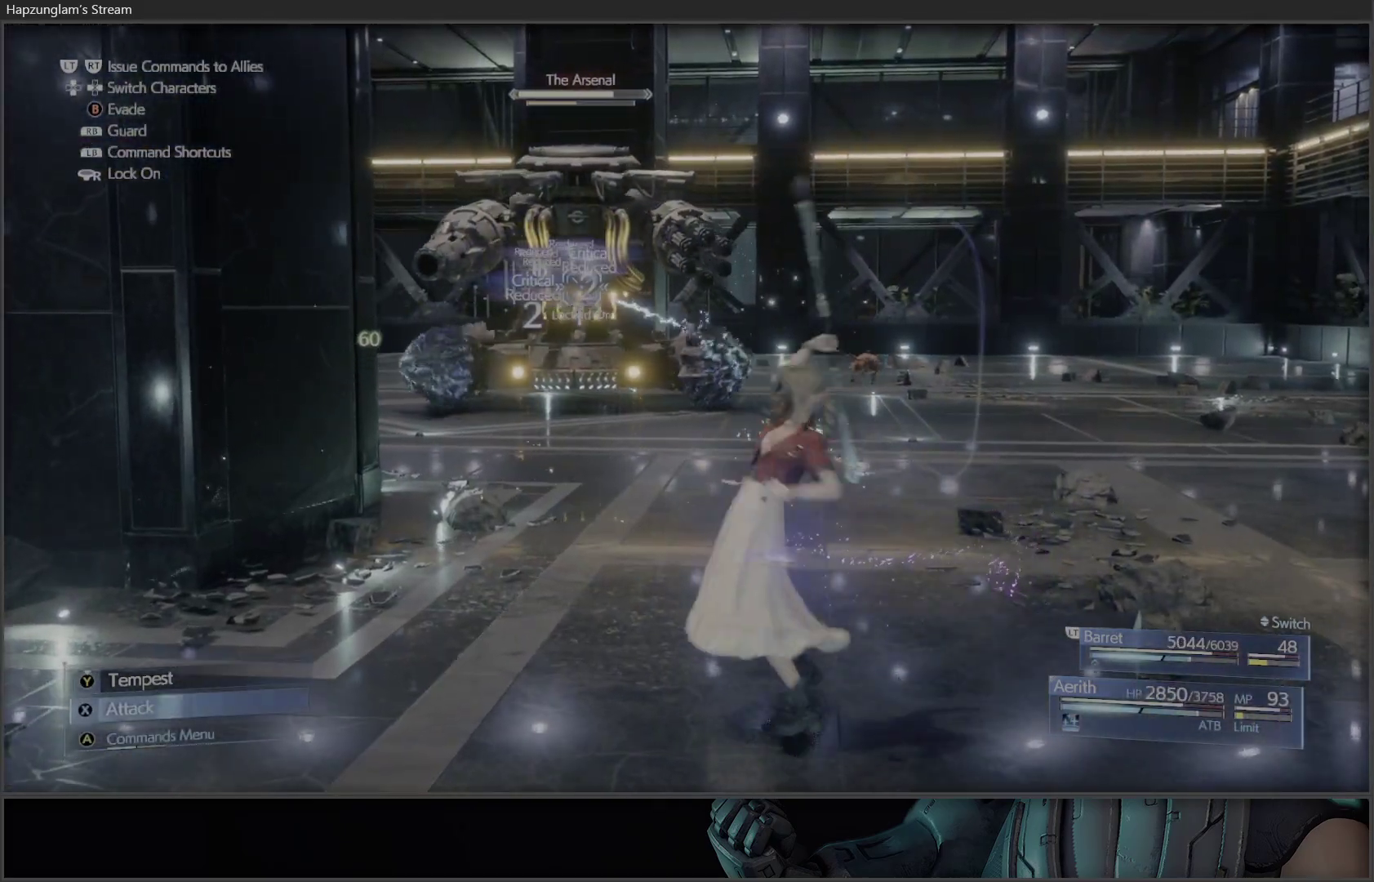
{"buttons": ["X"], "left_stick": "center", "right_stick": "center", "events": [[67, "X", "up"], [133, "X", "down"], [200, "X", "up"], [283, "X", "down"], [367, "X", "up"], [433, "X", "down"]]}
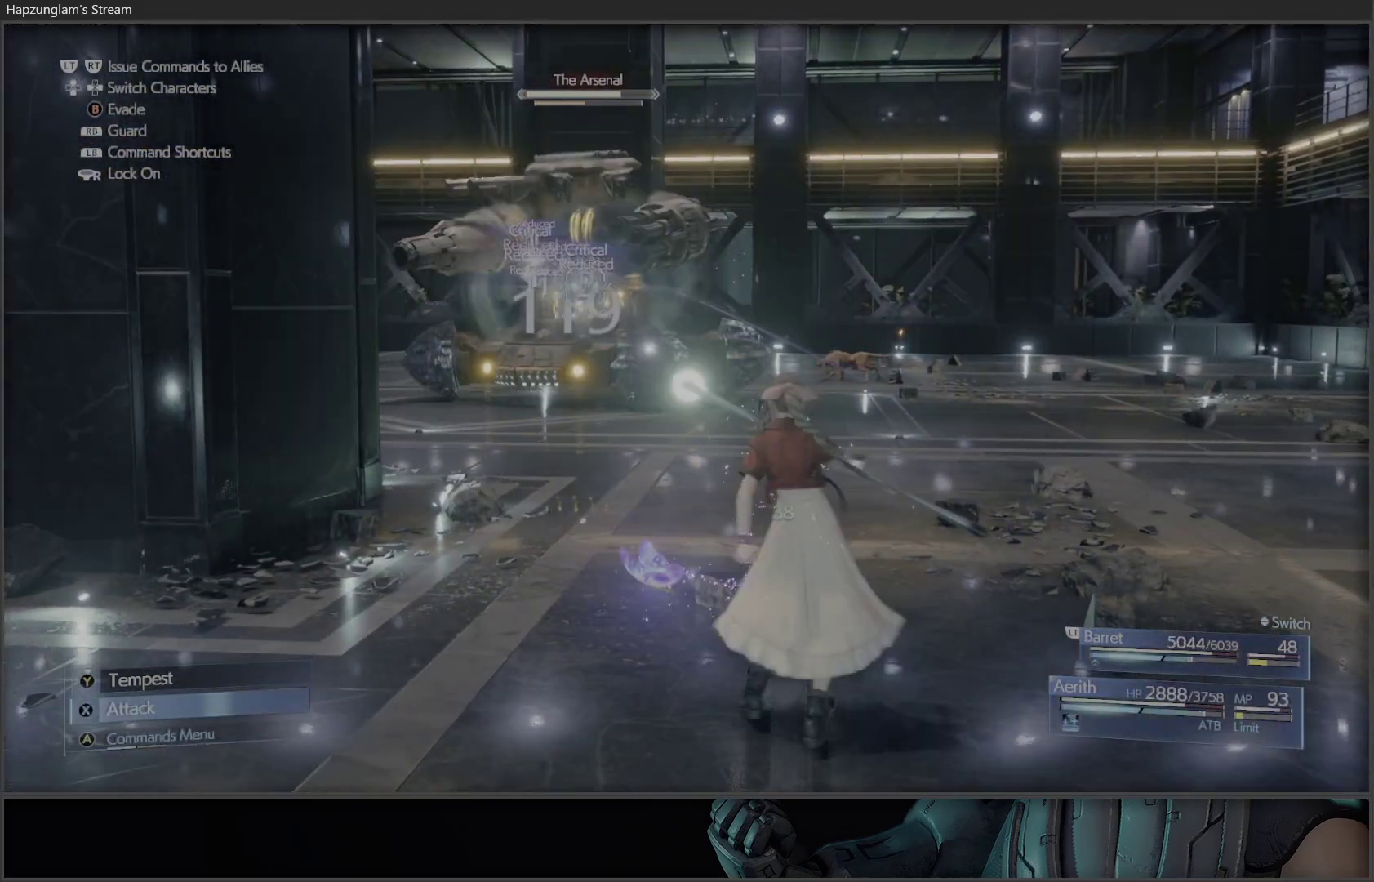
{"buttons": [], "left_stick": "center", "right_stick": "center", "events": [[17, "X", "up"], [67, "X", "down"], [150, "X", "up"], [217, "X", "down"], [317, "X", "up"], [367, "X", "down"], [450, "X", "up"]]}
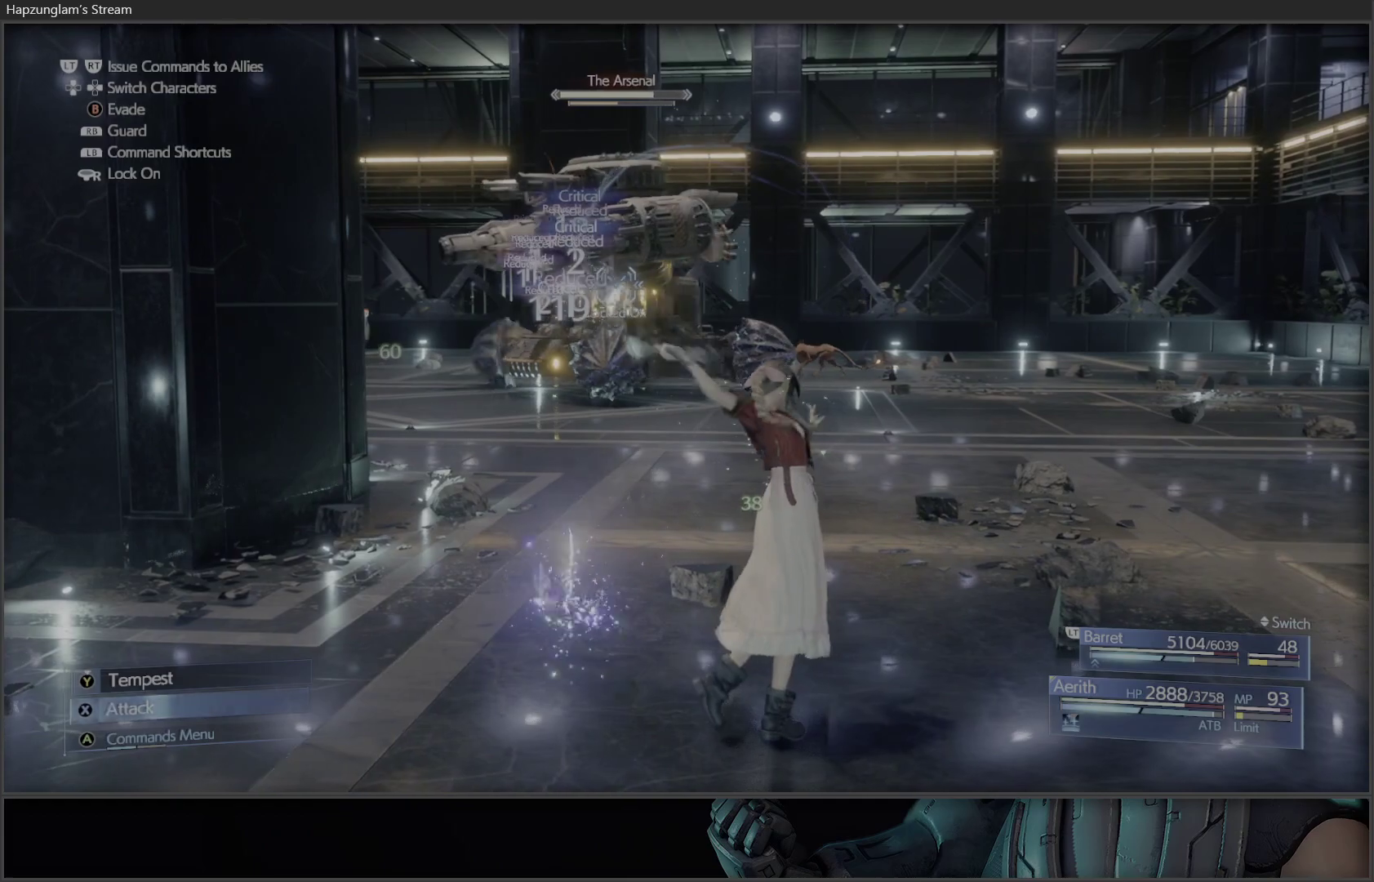
{"buttons": ["X"], "left_stick": "center", "right_stick": "center", "events": [[17, "X", "down"], [100, "X", "up"], [167, "X", "down"], [233, "X", "up"], [300, "X", "down"], [383, "X", "up"], [450, "X", "down"]]}
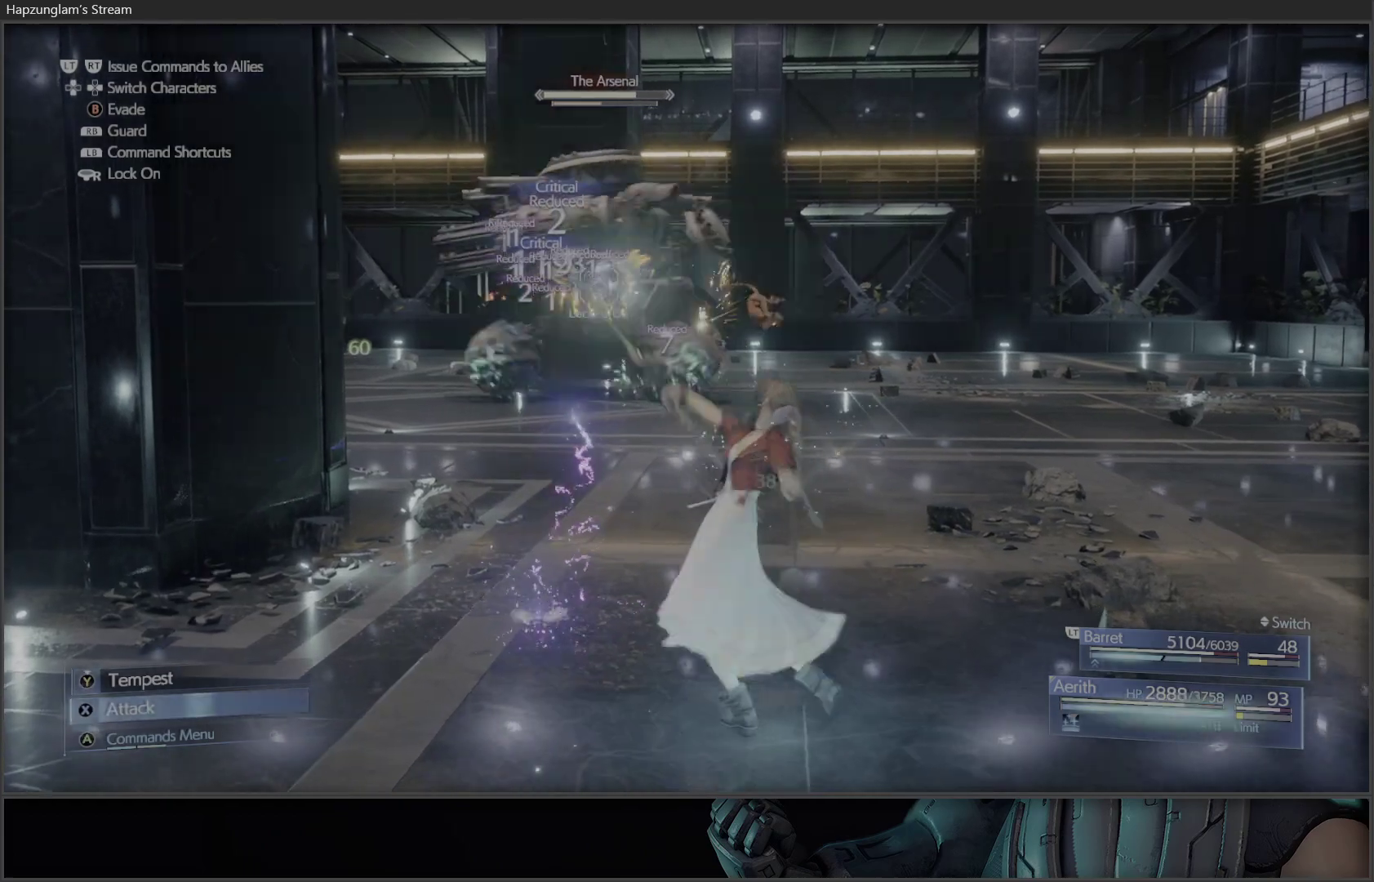
{"buttons": [], "left_stick": "center", "right_stick": "center", "events": [[33, "X", "up"], [83, "X", "down"], [183, "X", "up"], [250, "X", "down"], [350, "X", "up"], [400, "X", "down"], [467, "X", "up"]]}
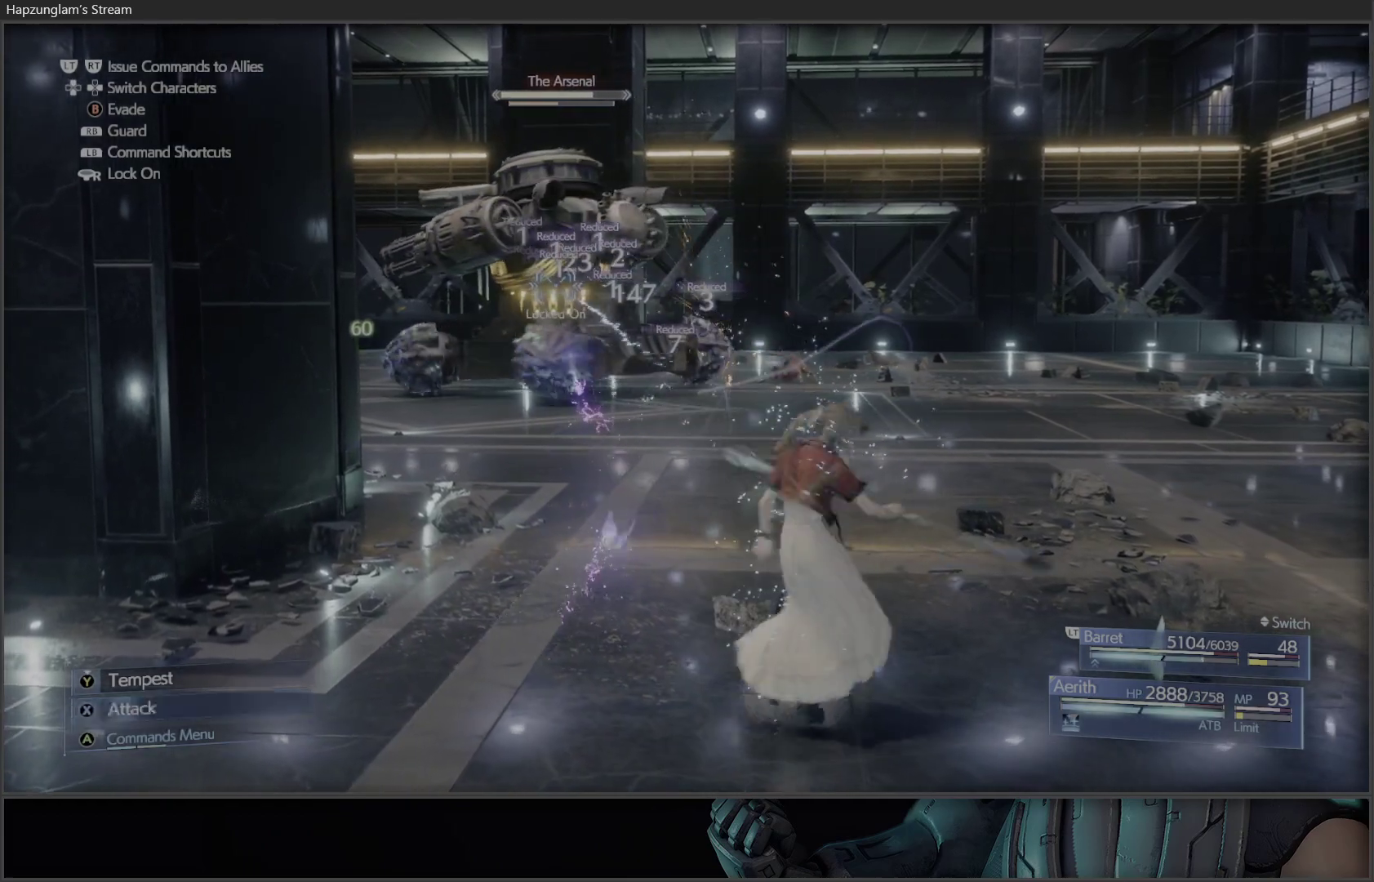
{"buttons": ["X"], "left_stick": "up", "right_stick": "center", "events": [[50, "X", "down"], [117, "X", "up"], [150, "left_stick", "up"], [183, "X", "down"], [267, "X", "up"], [350, "X", "down"], [433, "X", "up"], [483, "X", "down"]]}
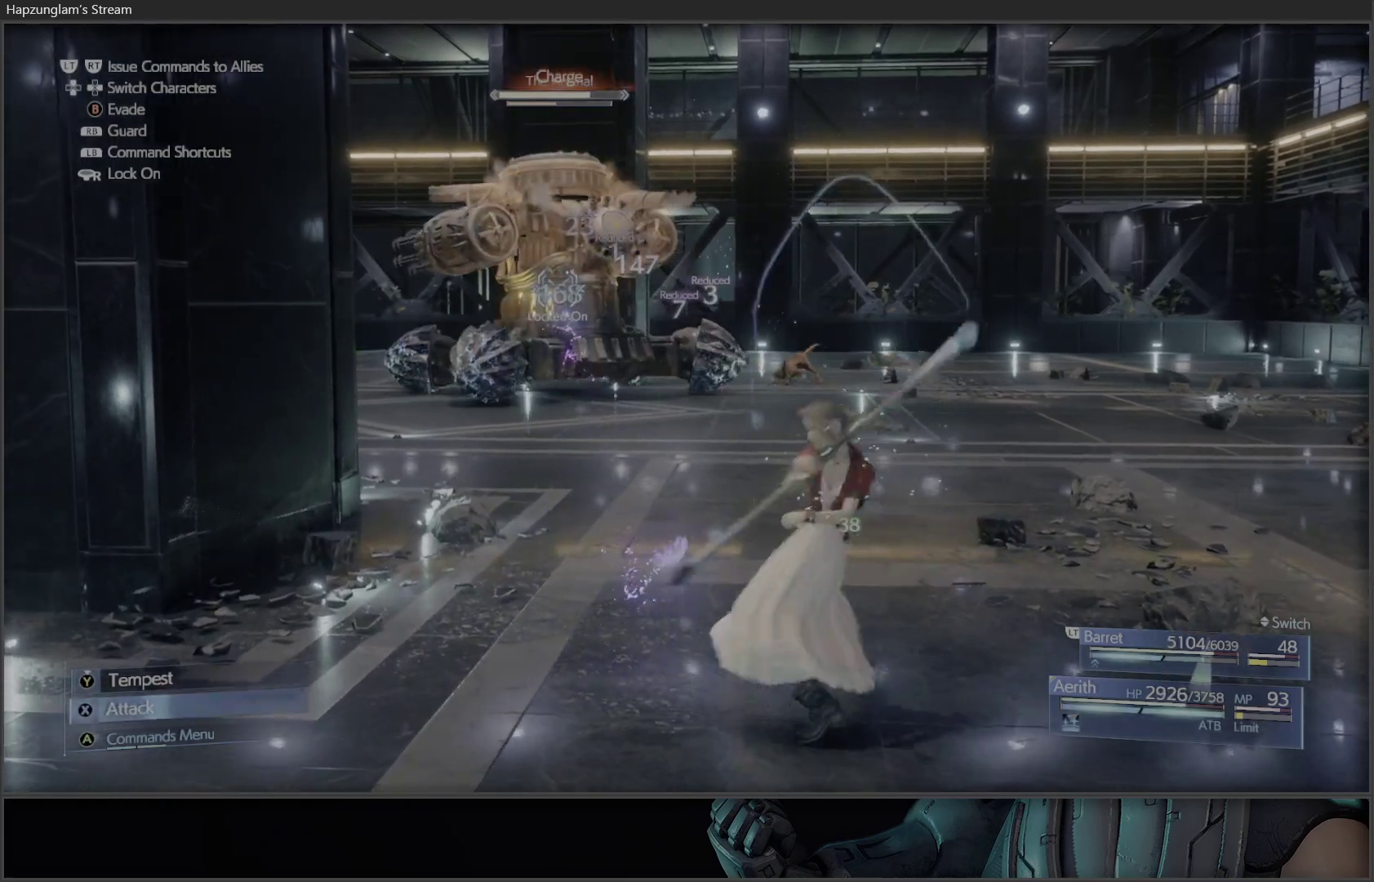
{"buttons": ["X"], "left_stick": "up", "right_stick": "center", "events": [[83, "X", "up"], [150, "X", "down"], [233, "X", "up"], [283, "X", "down"], [383, "X", "up"], [450, "X", "down"]]}
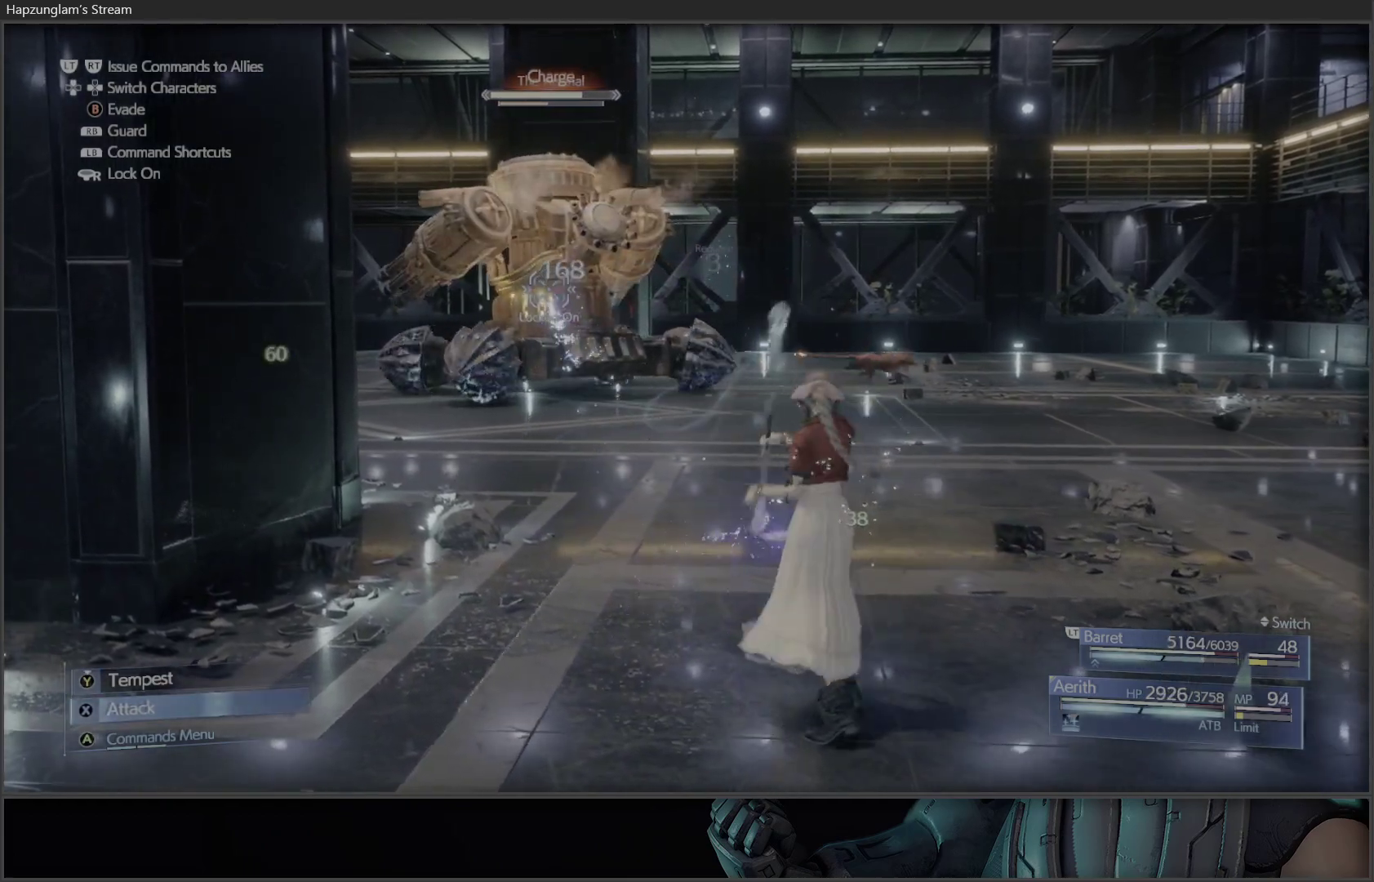
{"buttons": [], "left_stick": "up", "right_stick": "center", "events": [[17, "X", "up"], [100, "X", "down"], [183, "X", "up"], [250, "X", "down"], [333, "X", "up"], [400, "X", "down"], [483, "X", "up"]]}
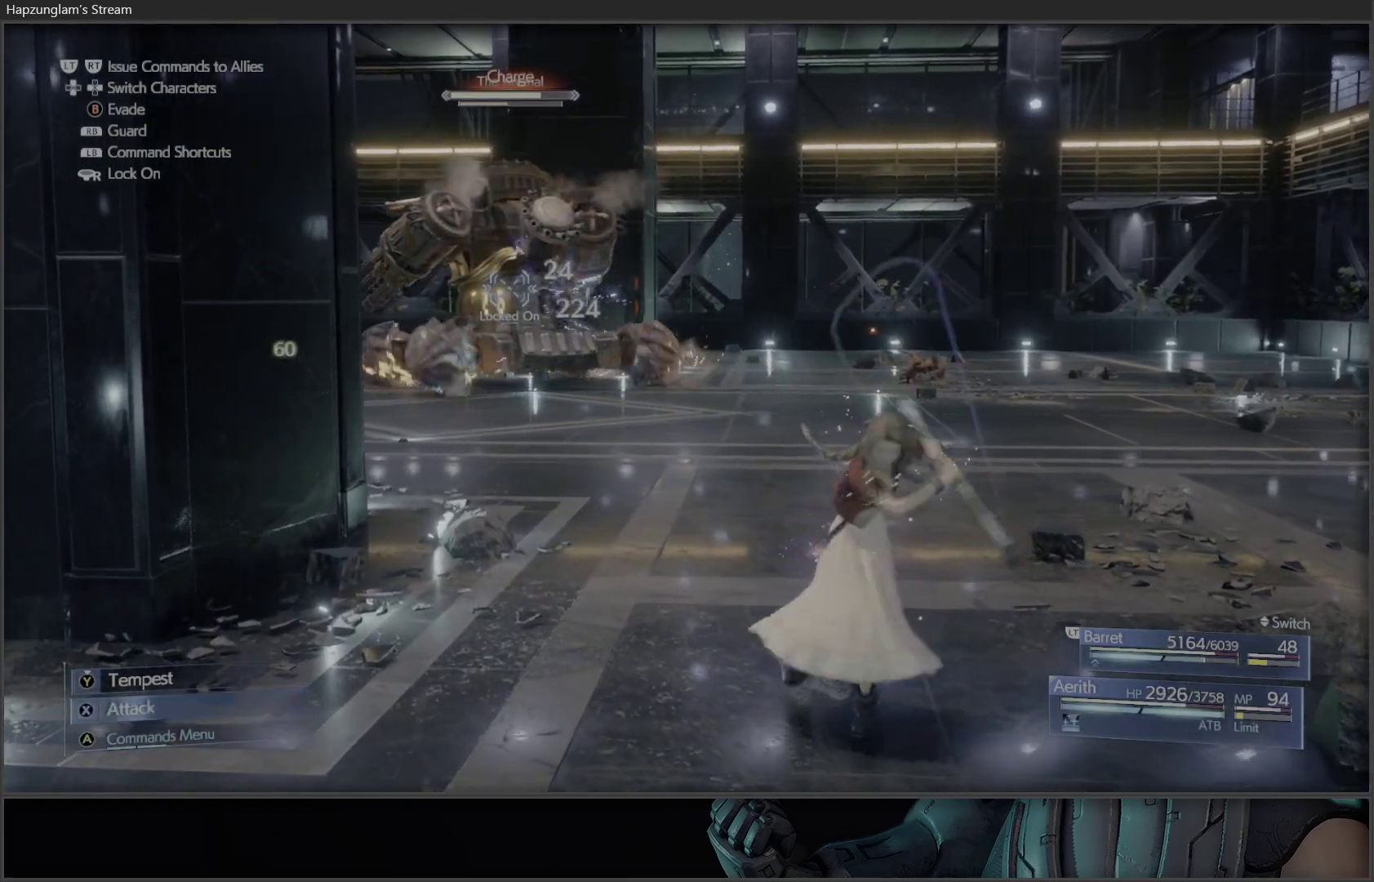
{"buttons": [], "left_stick": "up", "right_stick": "center", "events": [[67, "X", "down"], [133, "X", "up"], [300, "B", "down"], [467, "B", "up"]]}